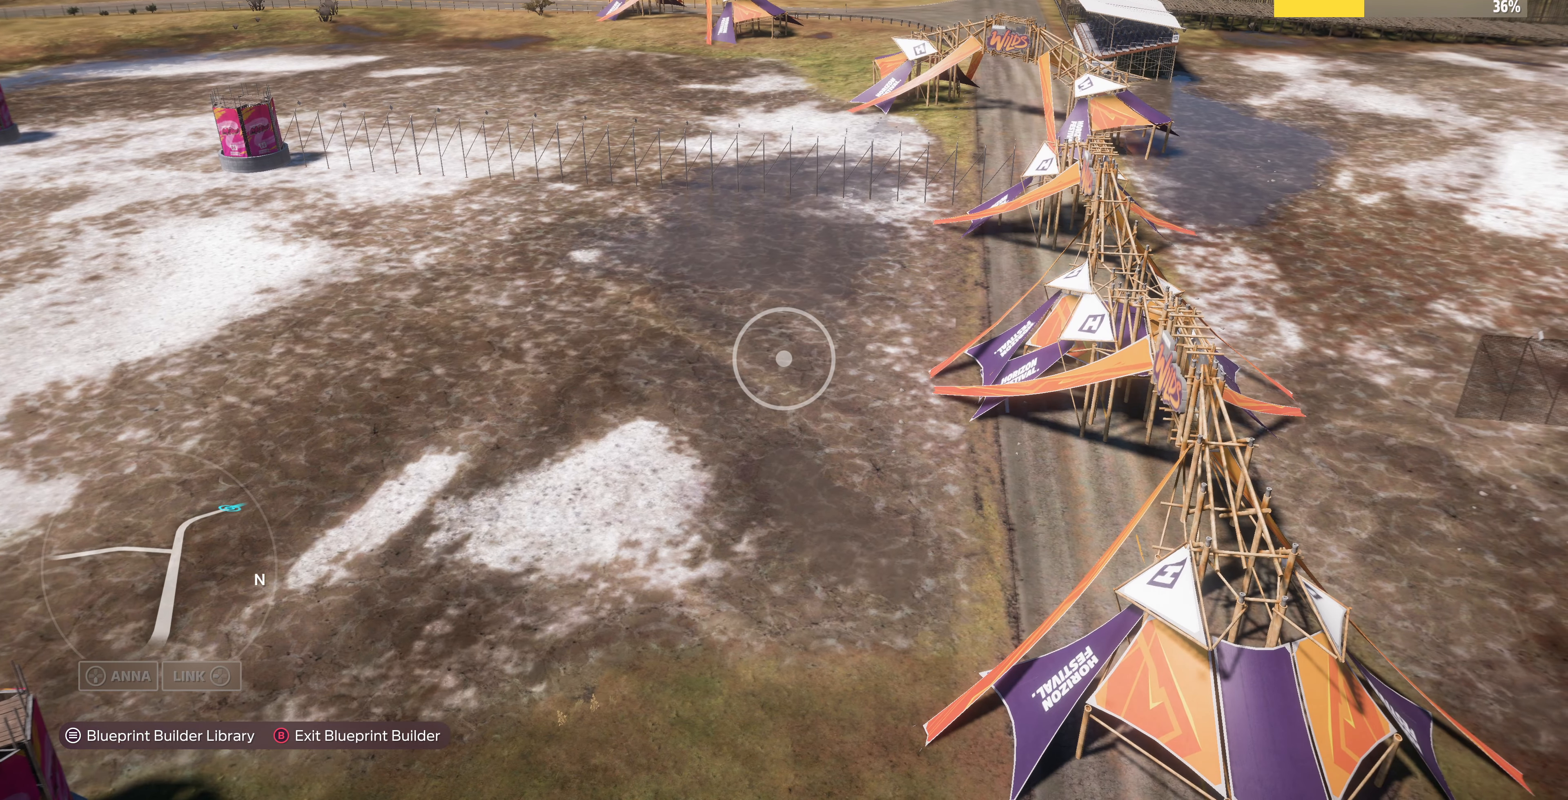
Gameplay with a controller (PlayStation layout); each line is a JSON object with the inputs held at the frame after it. "events" lists button and stick changes between this image and that frame as [ms after this image, input, new state], when the widget could be followed in between.
{"buttons": [], "left_stick": "center", "right_stick": "center", "events": []}
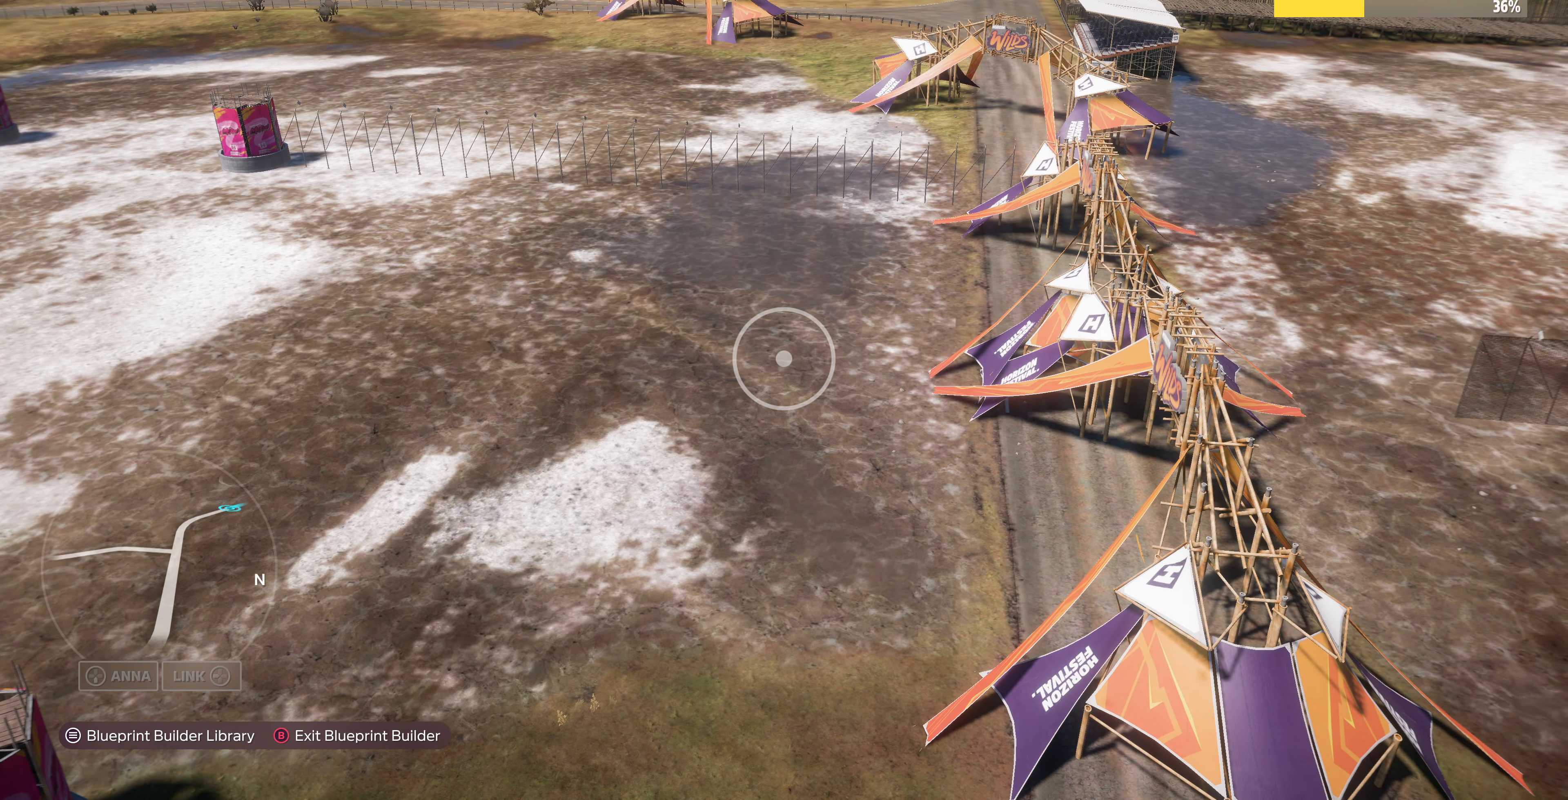
{"buttons": [], "left_stick": "center", "right_stick": "center", "events": []}
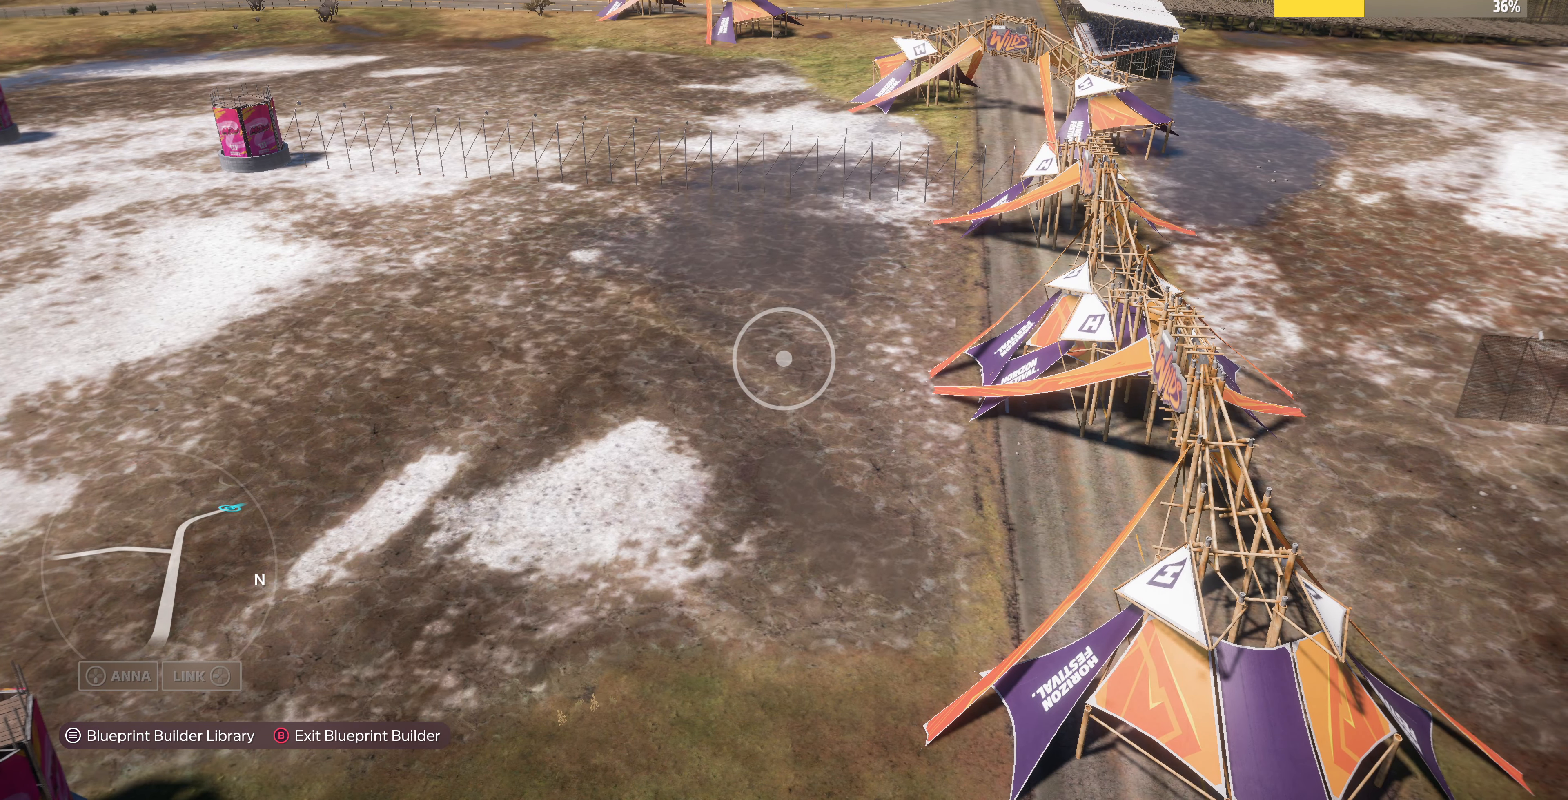
{"buttons": [], "left_stick": "center", "right_stick": "center", "events": [[300, "START", "down"], [433, "START", "up"]]}
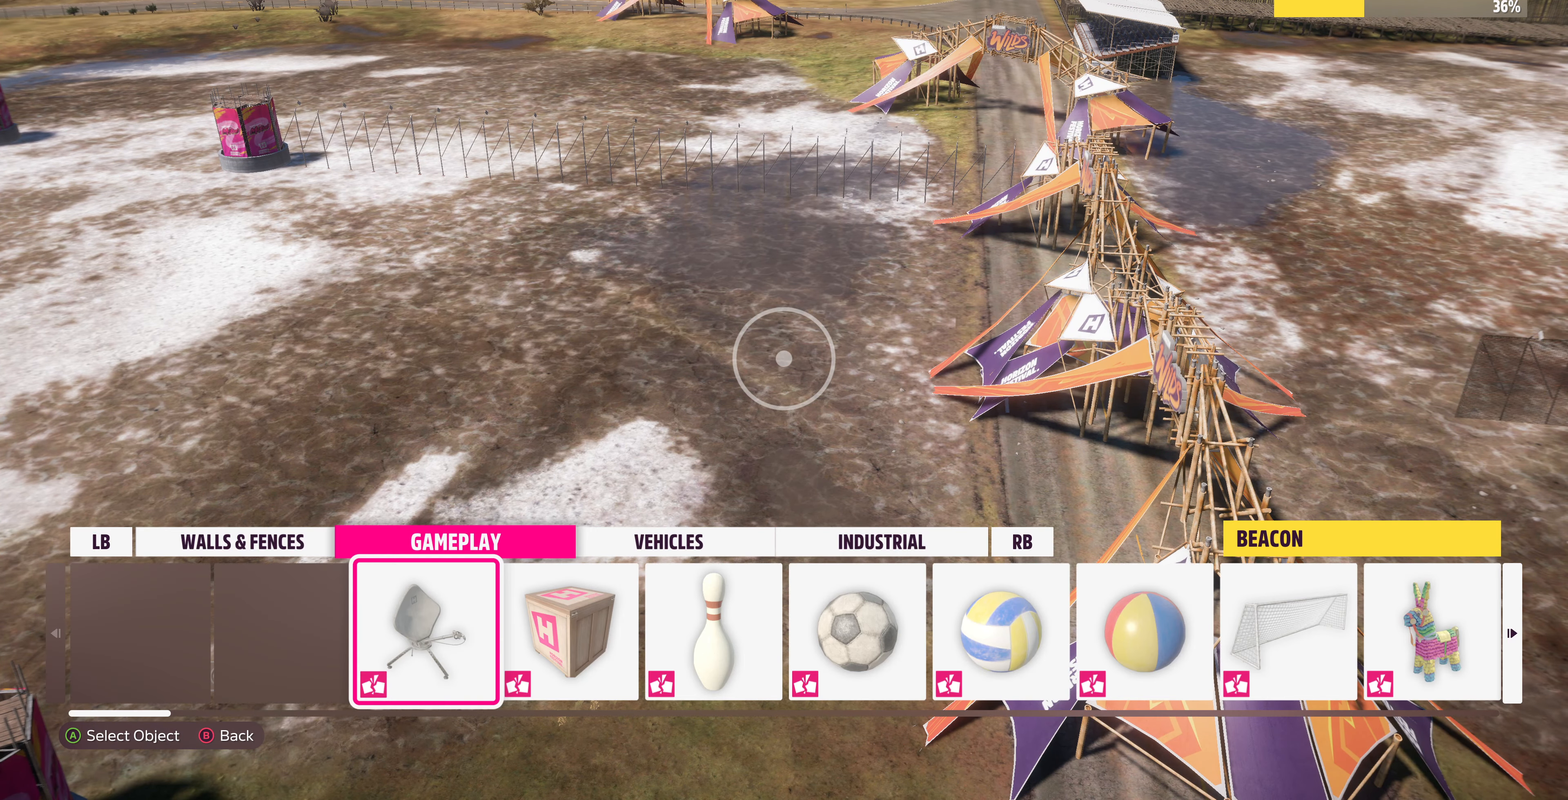
{"buttons": [], "left_stick": "center", "right_stick": "center", "events": []}
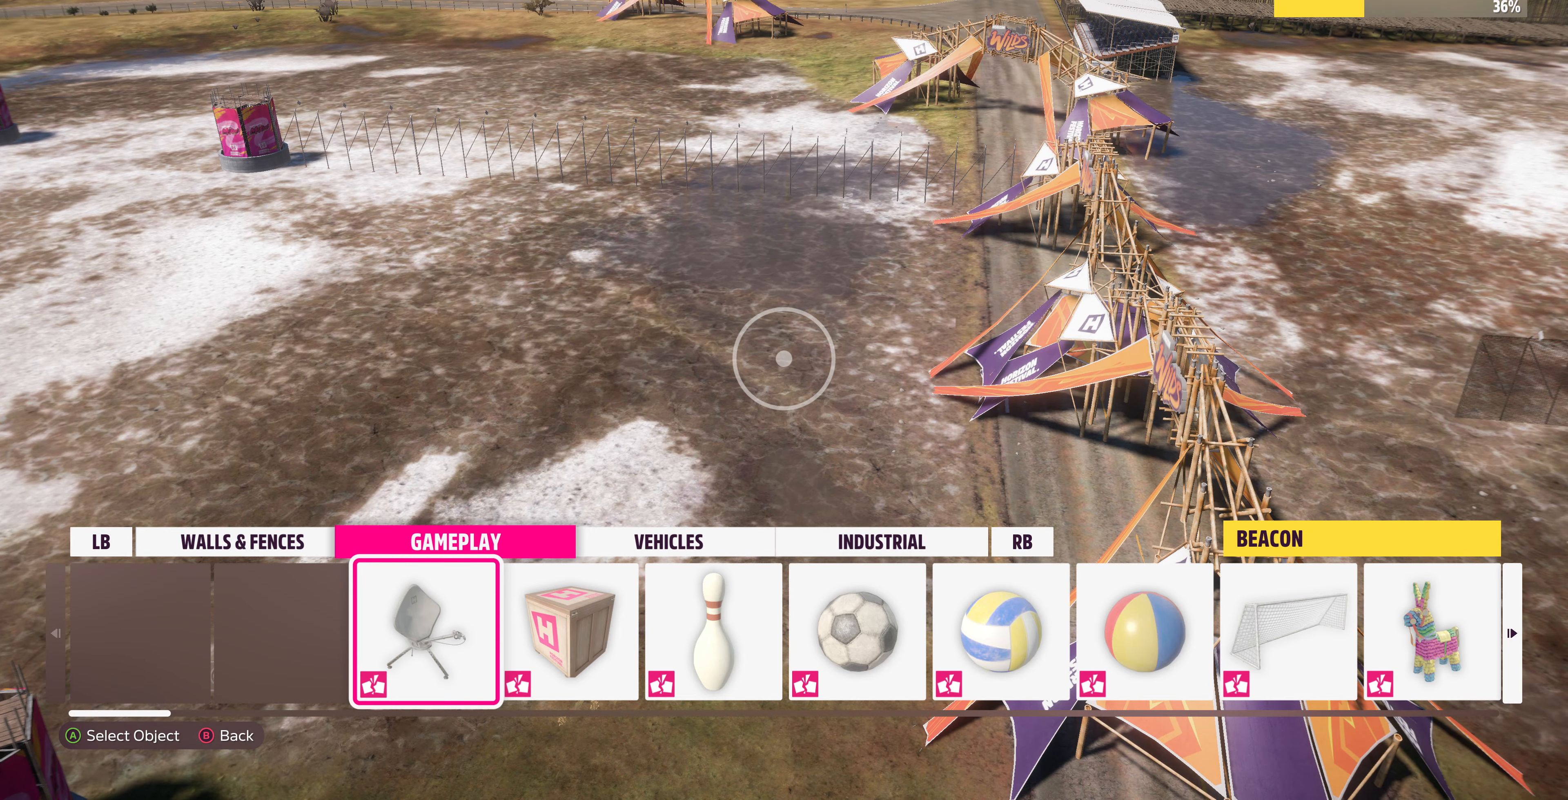
{"buttons": [], "left_stick": "center", "right_stick": "center", "events": [[133, "R1", "down"], [267, "R1", "up"]]}
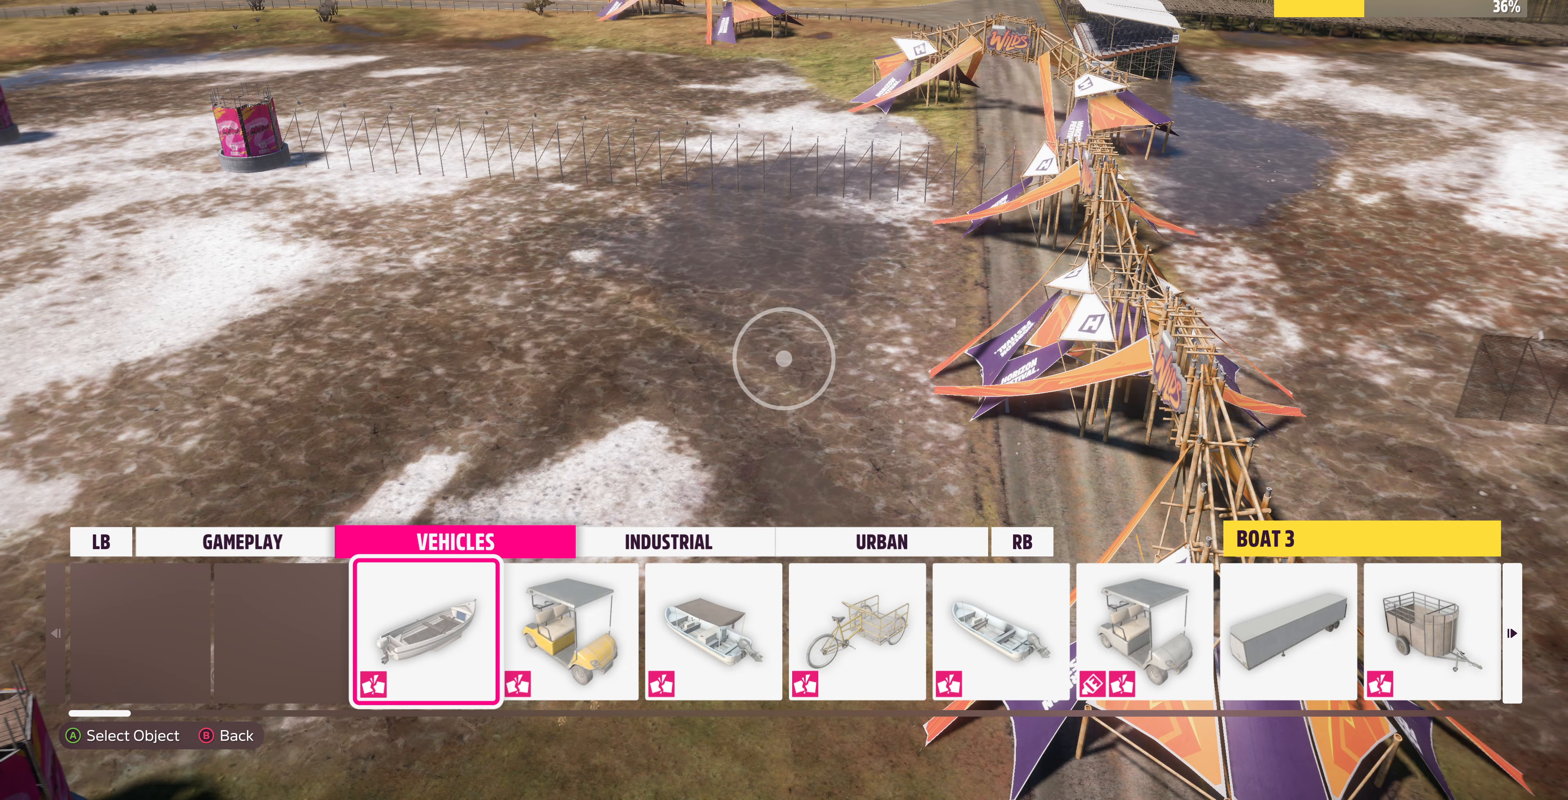
{"buttons": [], "left_stick": "center", "right_stick": "center", "events": [[333, "R1", "down"], [467, "R1", "up"]]}
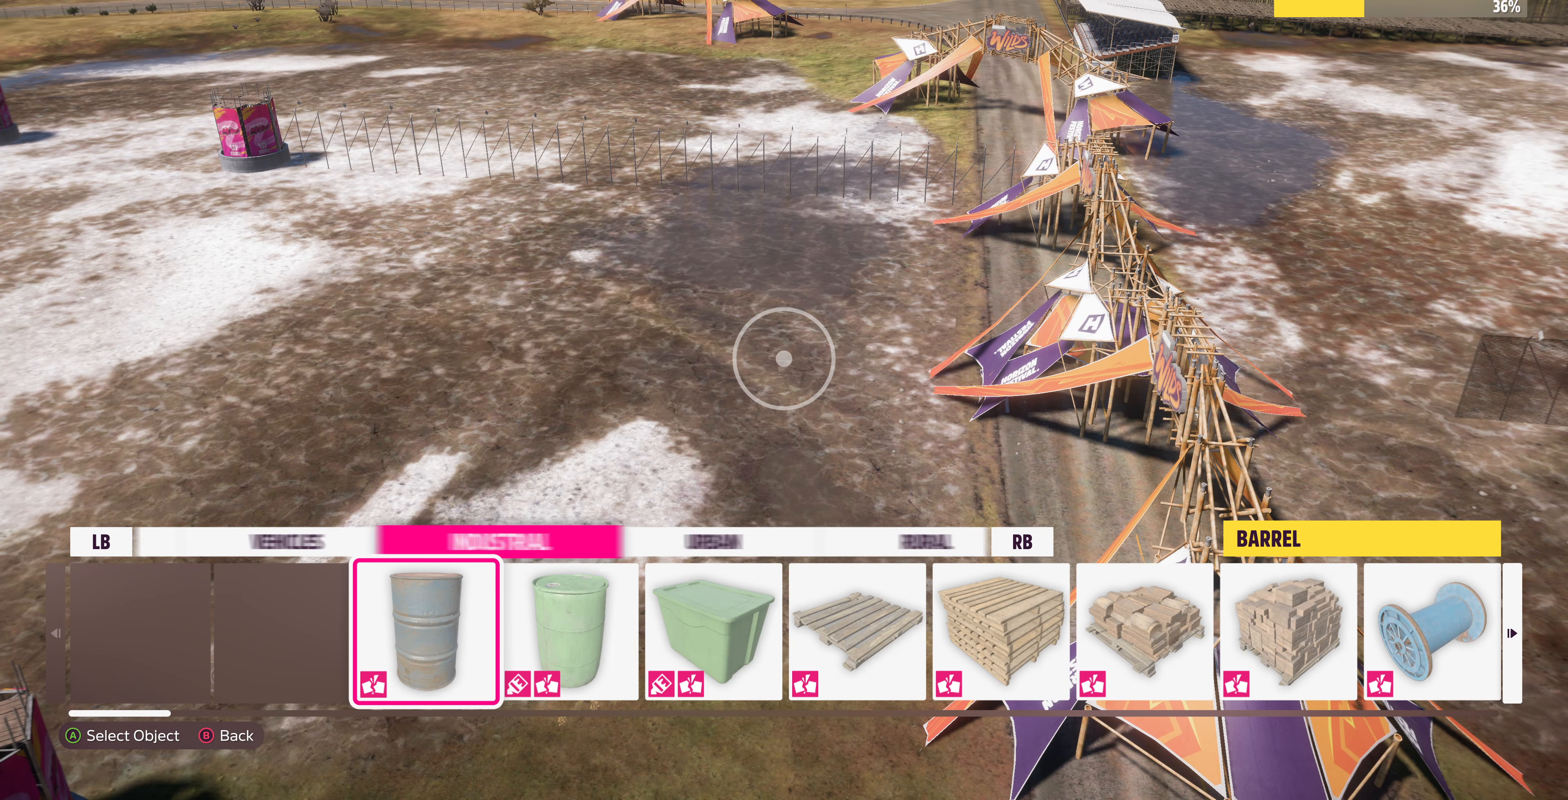
{"buttons": [], "left_stick": "center", "right_stick": "center", "events": [[366, "R1", "down"], [466, "R1", "up"]]}
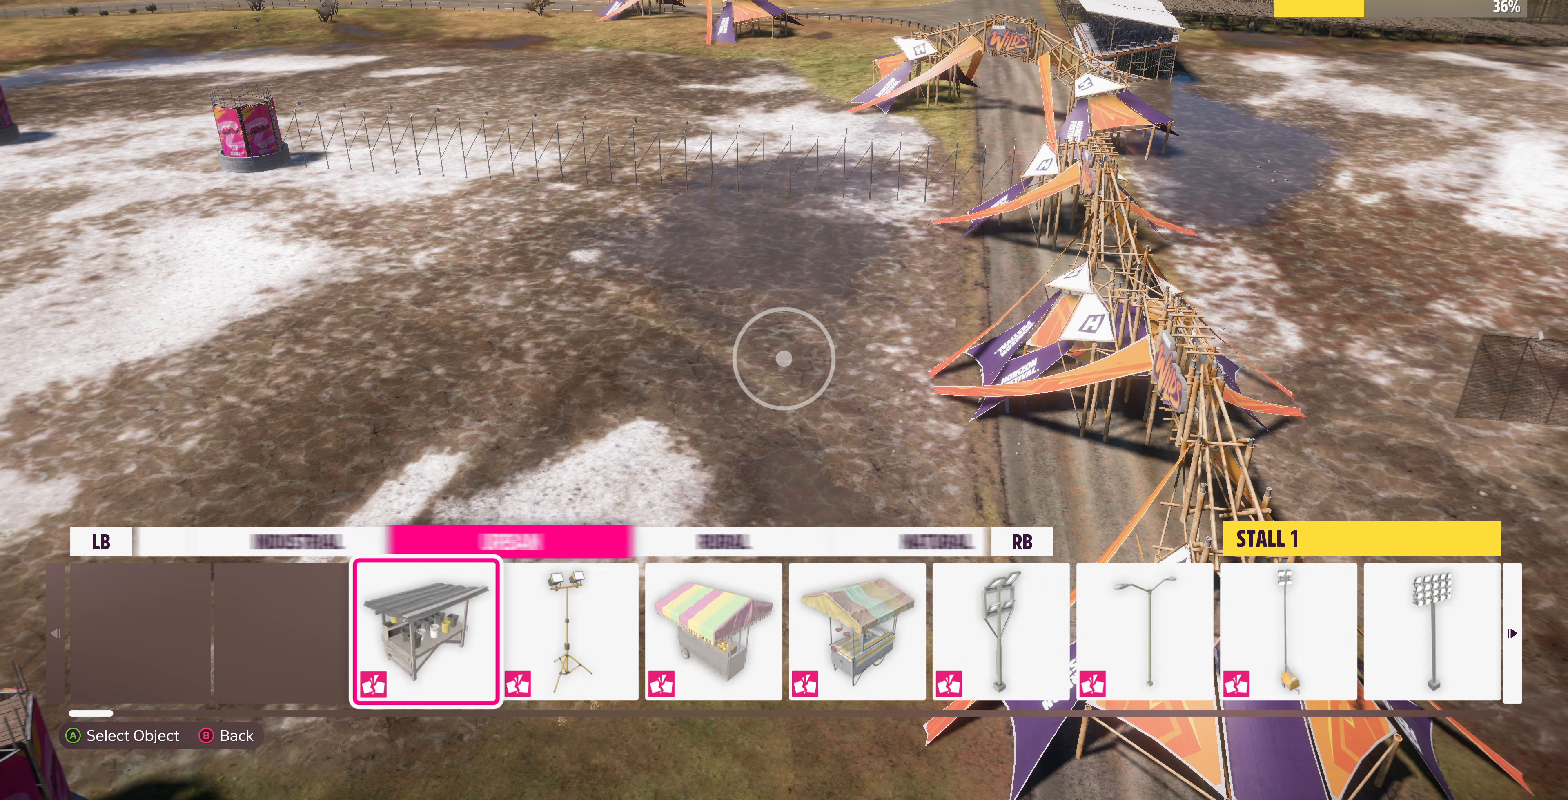
{"buttons": [], "left_stick": "center", "right_stick": "center", "events": [[333, "R1", "down"], [433, "R1", "up"]]}
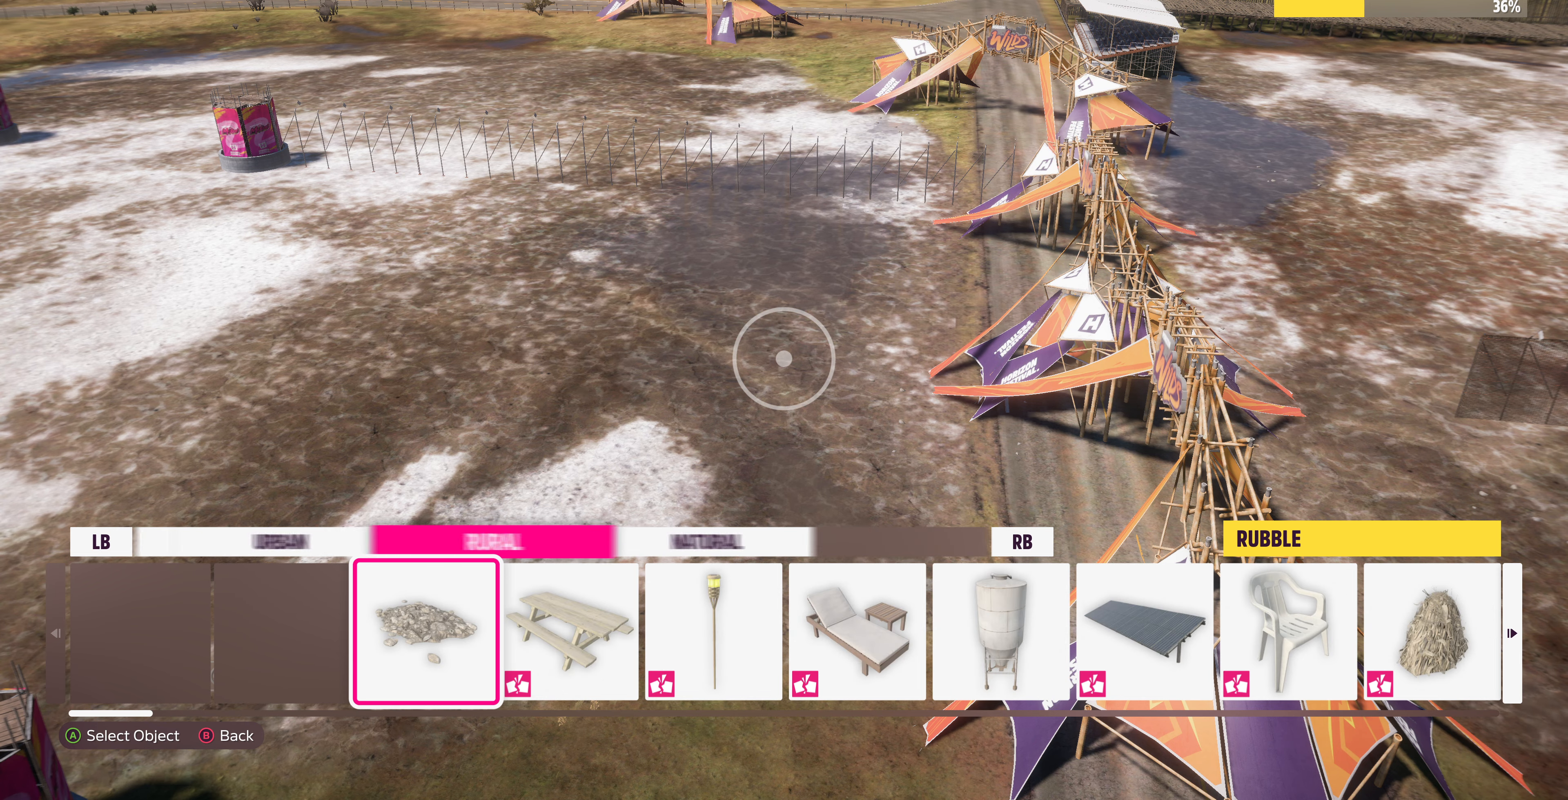
{"buttons": [], "left_stick": "center", "right_stick": "center", "events": [[300, "R1", "down"], [433, "R1", "up"]]}
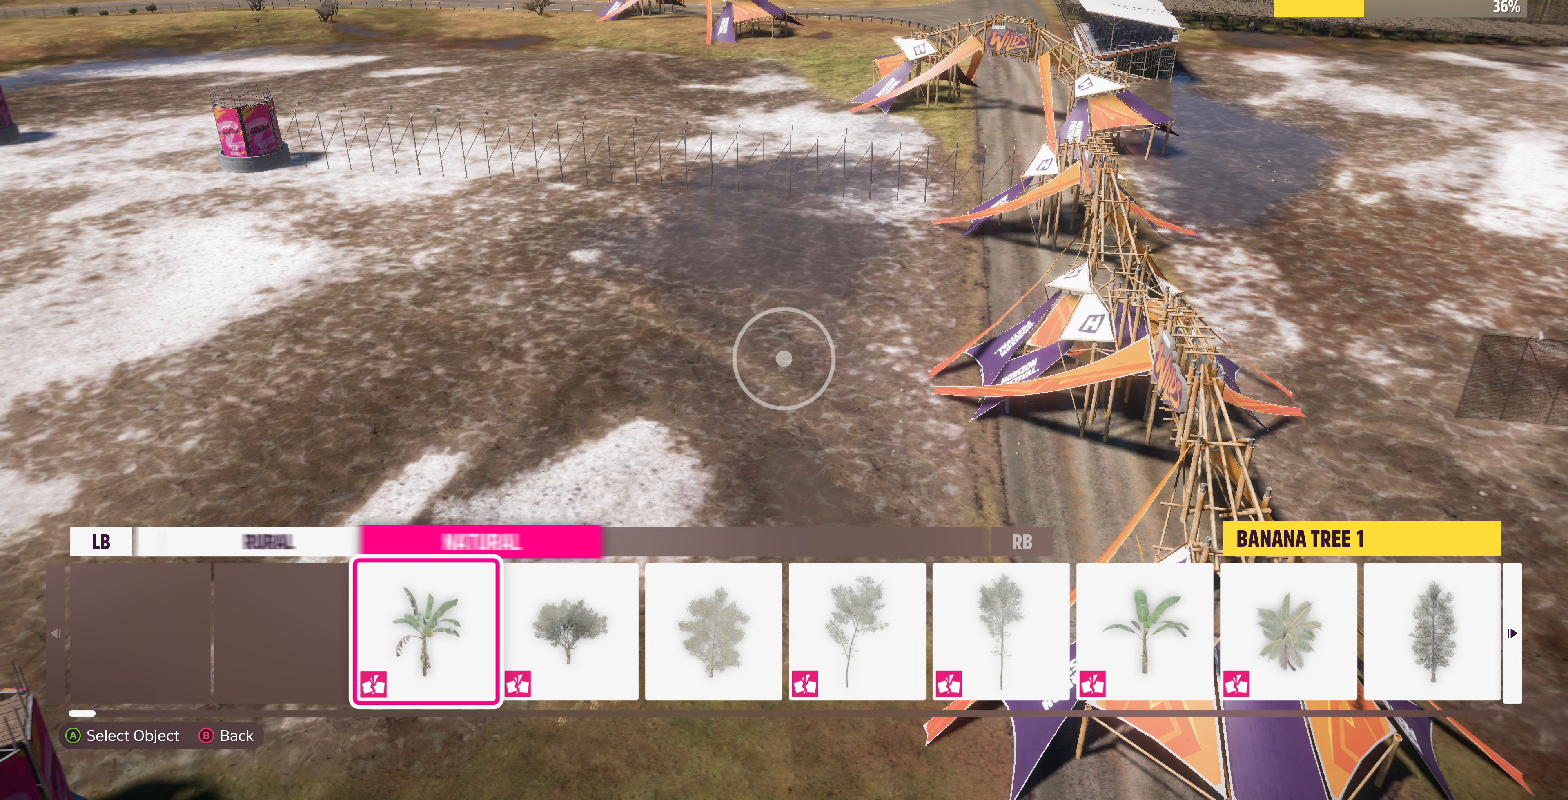
{"buttons": [], "left_stick": "center", "right_stick": "center", "events": [[133, "L1", "down"], [233, "L1", "up"], [333, "L1", "down"], [433, "L1", "up"]]}
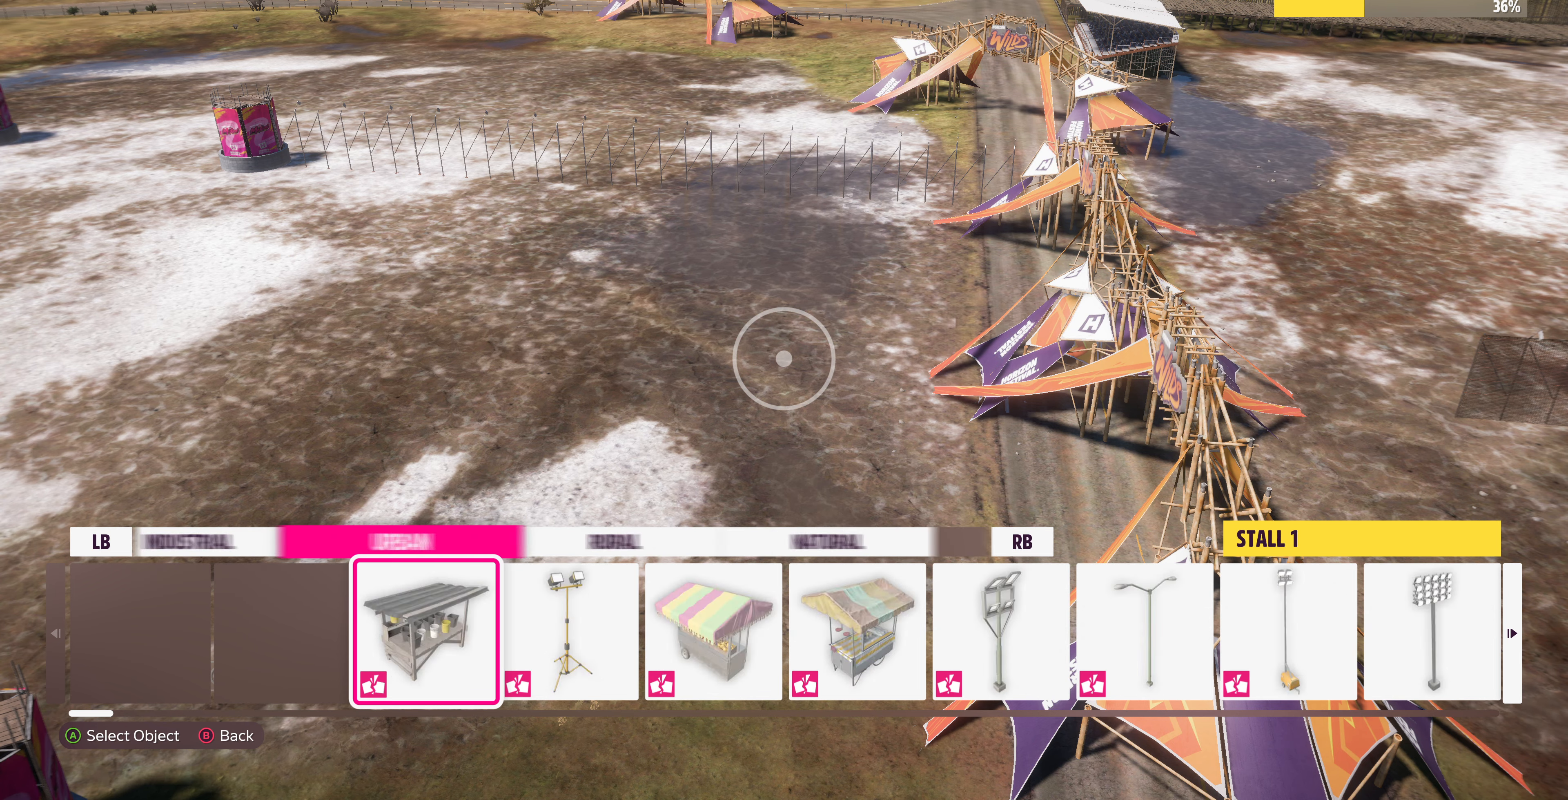
{"buttons": ["L1"], "left_stick": "center", "right_stick": "center", "events": [[133, "L1", "down"], [233, "L1", "up"], [333, "L1", "down"], [433, "L1", "up"], [500, "L1", "down"]]}
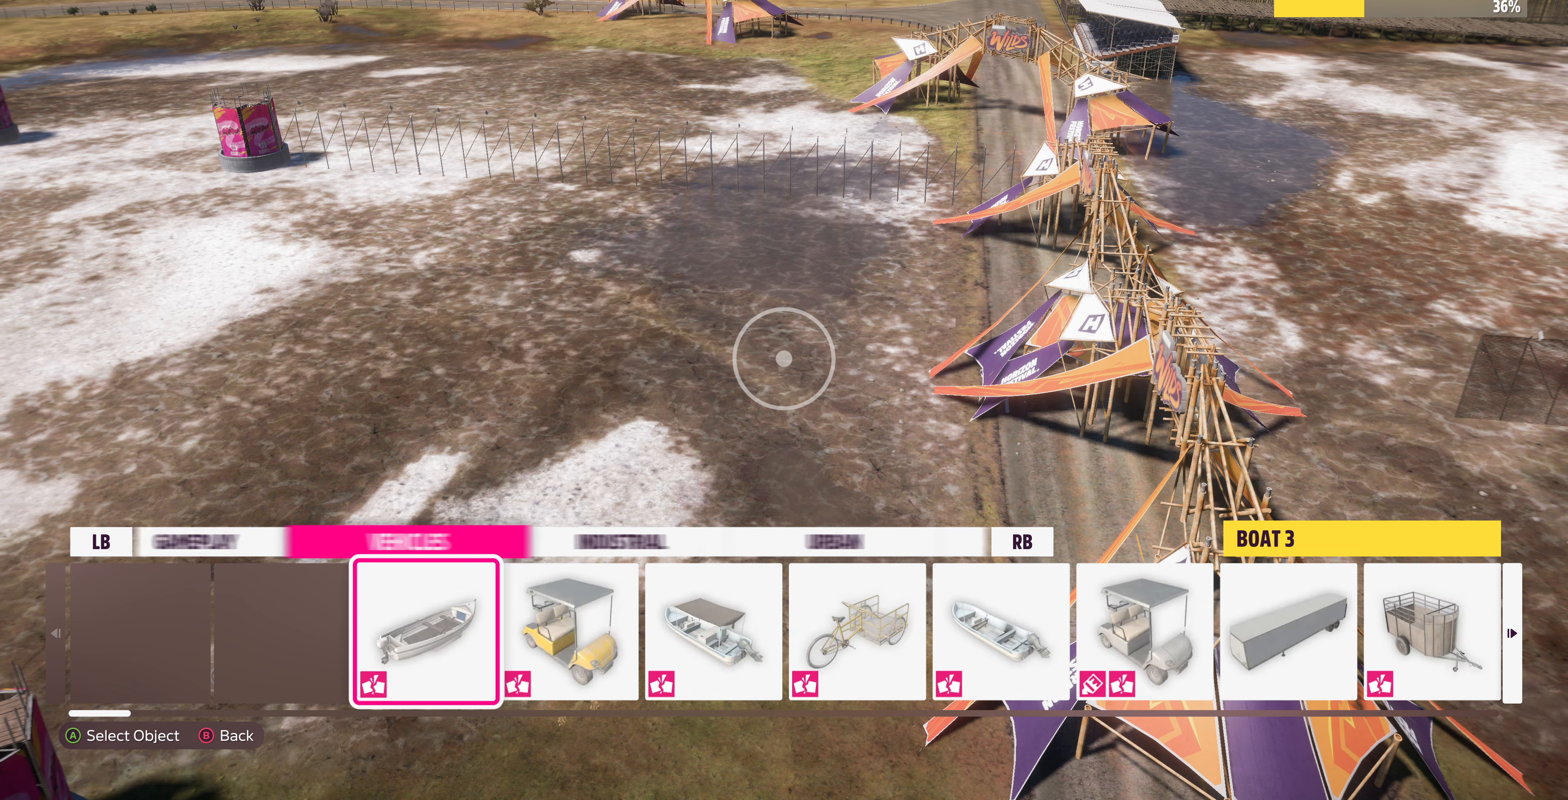
{"buttons": ["L1"], "left_stick": "center", "right_stick": "center", "events": [[100, "L1", "up"], [200, "L1", "down"], [300, "L1", "up"], [466, "L1", "down"]]}
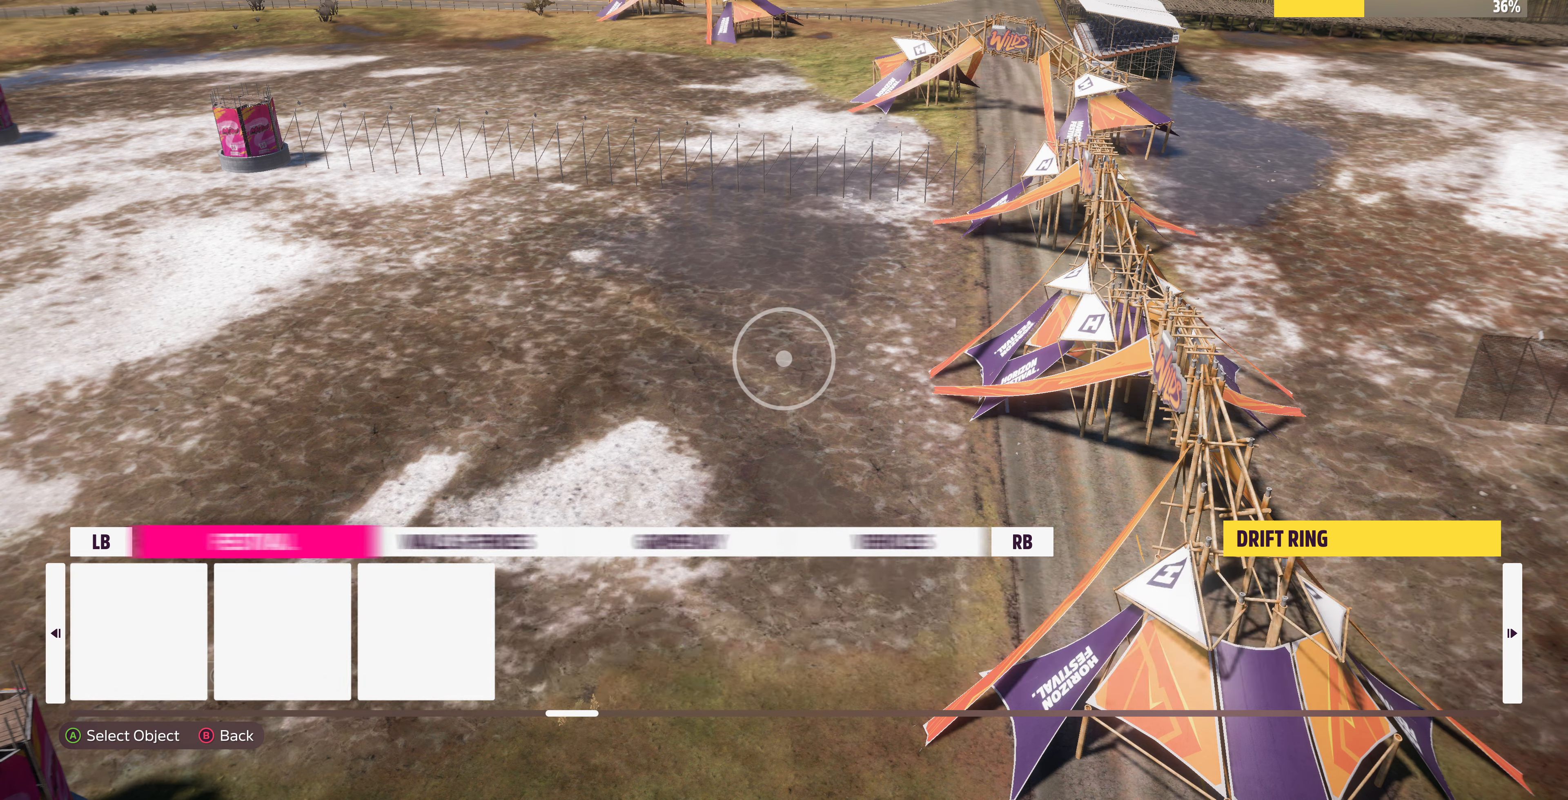
{"buttons": [], "left_stick": "center", "right_stick": "center", "events": [[100, "L1", "up"], [366, "R1", "down"], [466, "R1", "up"]]}
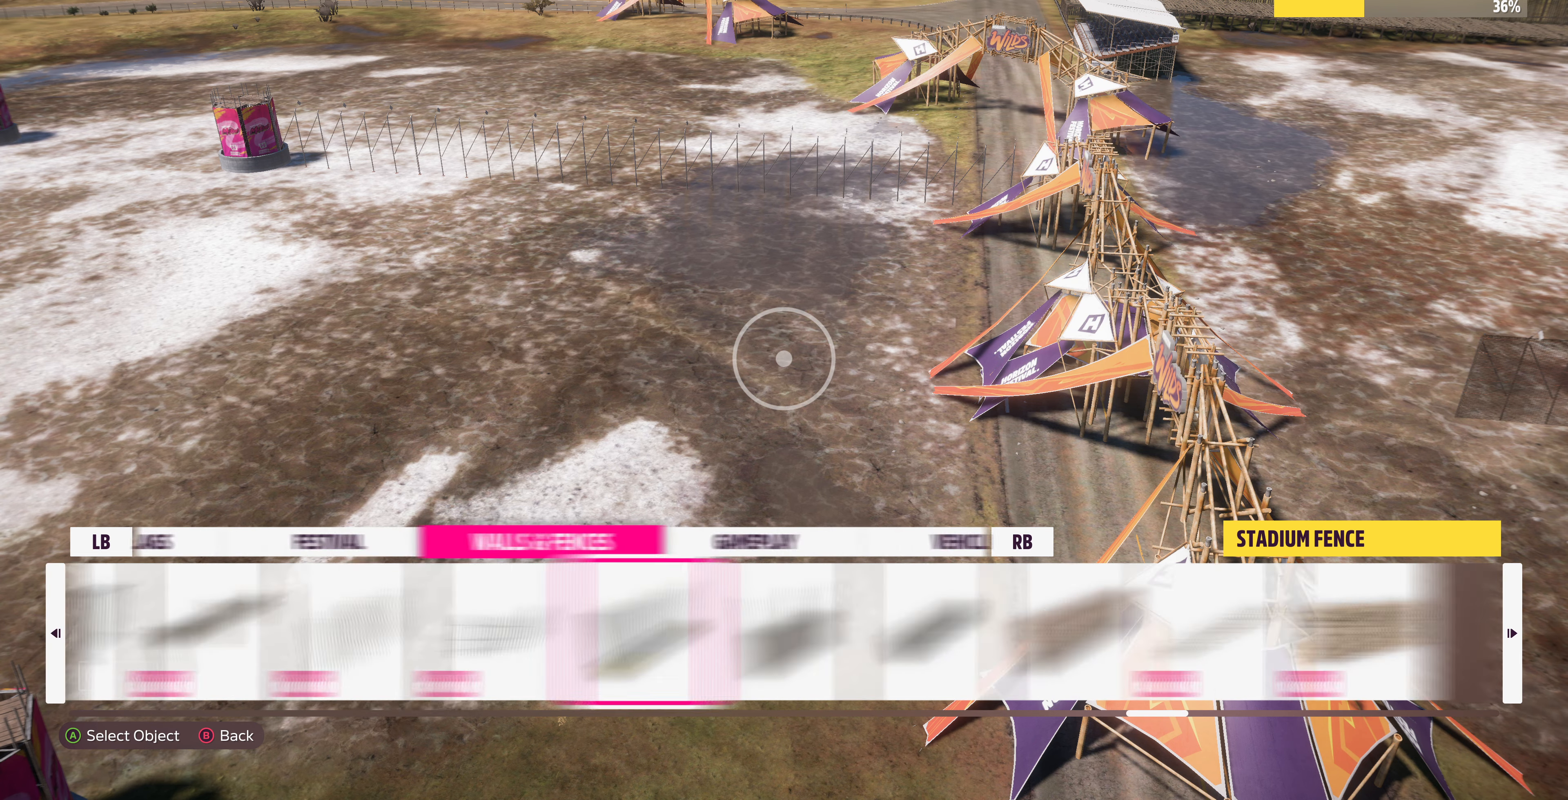
{"buttons": [], "left_stick": "up-right", "right_stick": "center", "events": [[133, "CROSS", "down"], [266, "CROSS", "up"], [300, "left_stick", "up-right"]]}
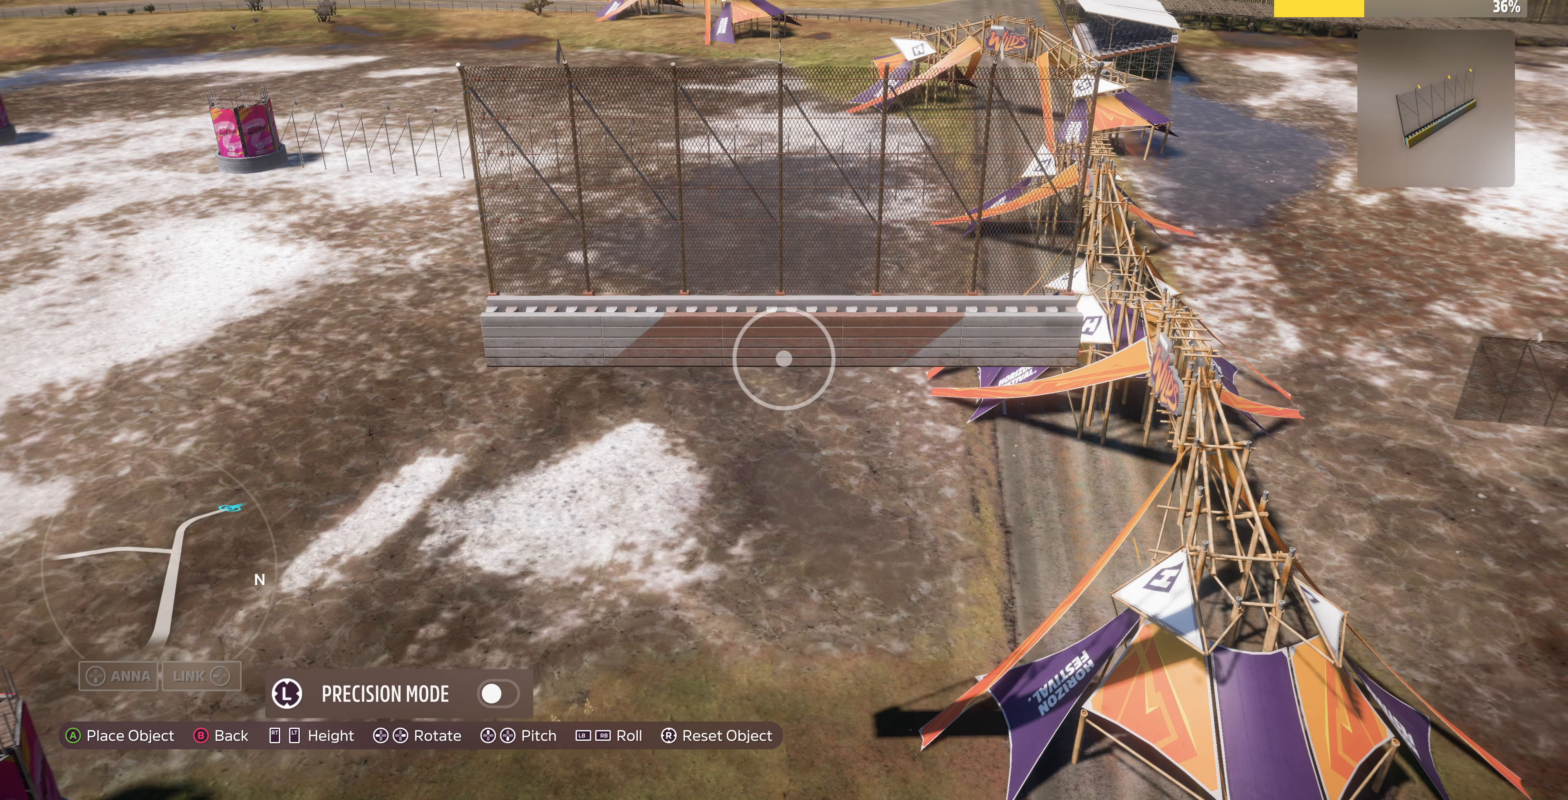
{"buttons": [], "left_stick": "up", "right_stick": "down", "events": [[33, "left_stick", "up"], [133, "right_stick", "down"], [266, "right_stick", "center"], [400, "right_stick", "down"]]}
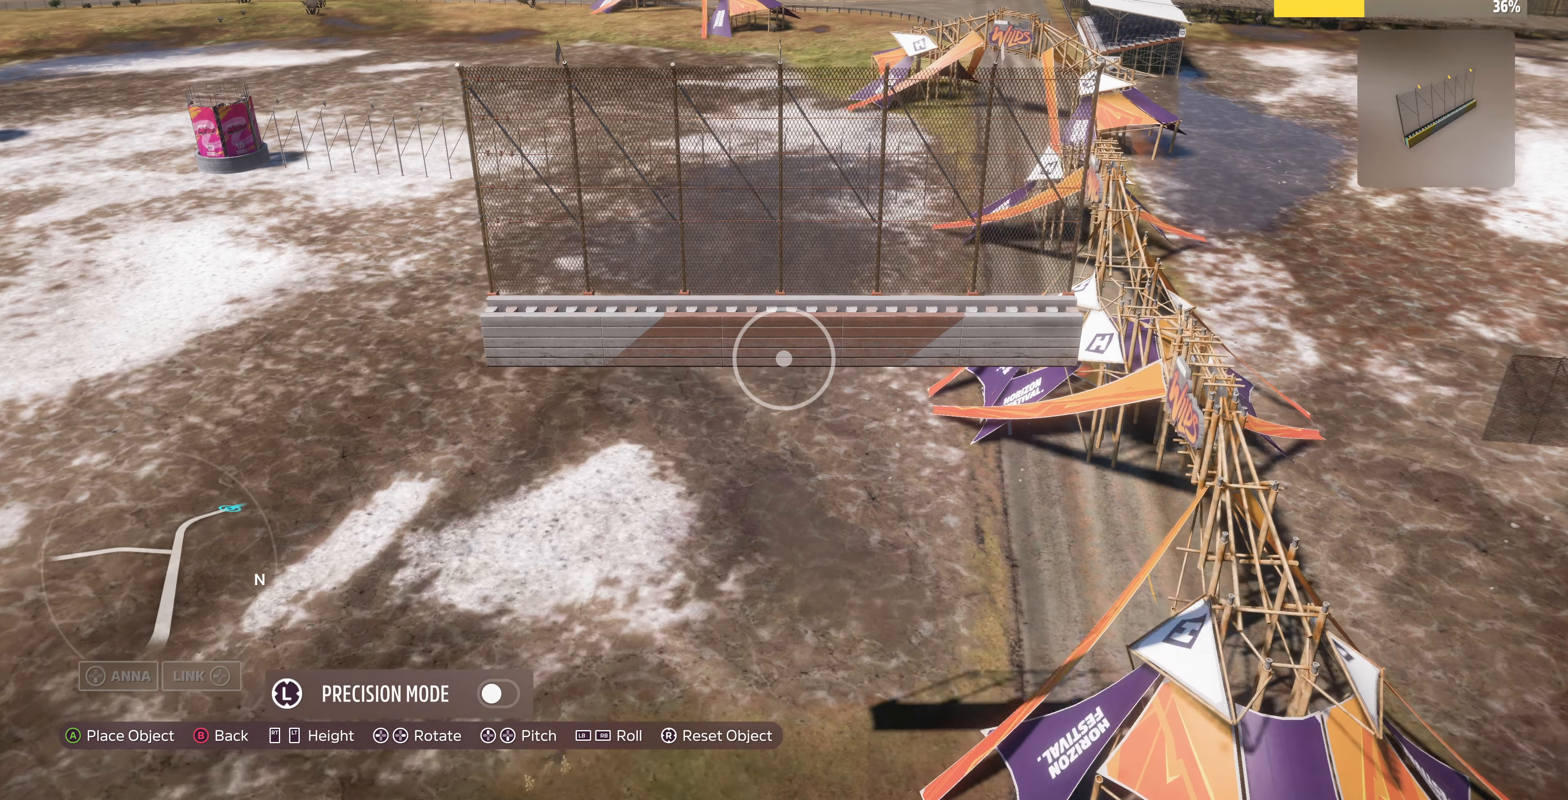
{"buttons": [], "left_stick": "up", "right_stick": "down", "events": [[133, "right_stick", "center"], [333, "right_stick", "down-right"], [466, "right_stick", "down"]]}
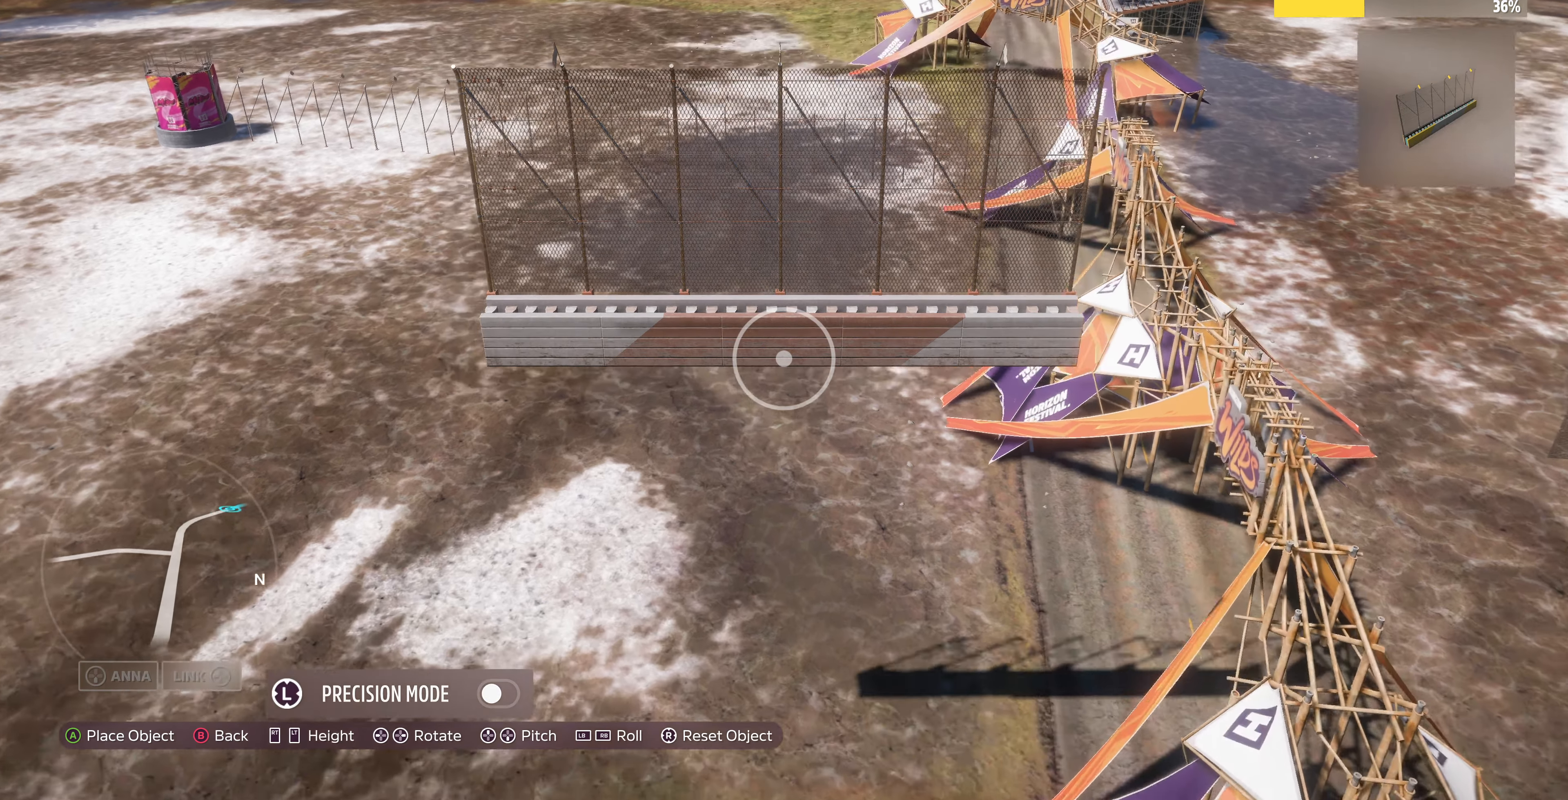
{"buttons": [], "left_stick": "up-left", "right_stick": "center", "events": [[133, "right_stick", "down-right"], [433, "left_stick", "up-left"], [500, "right_stick", "center"]]}
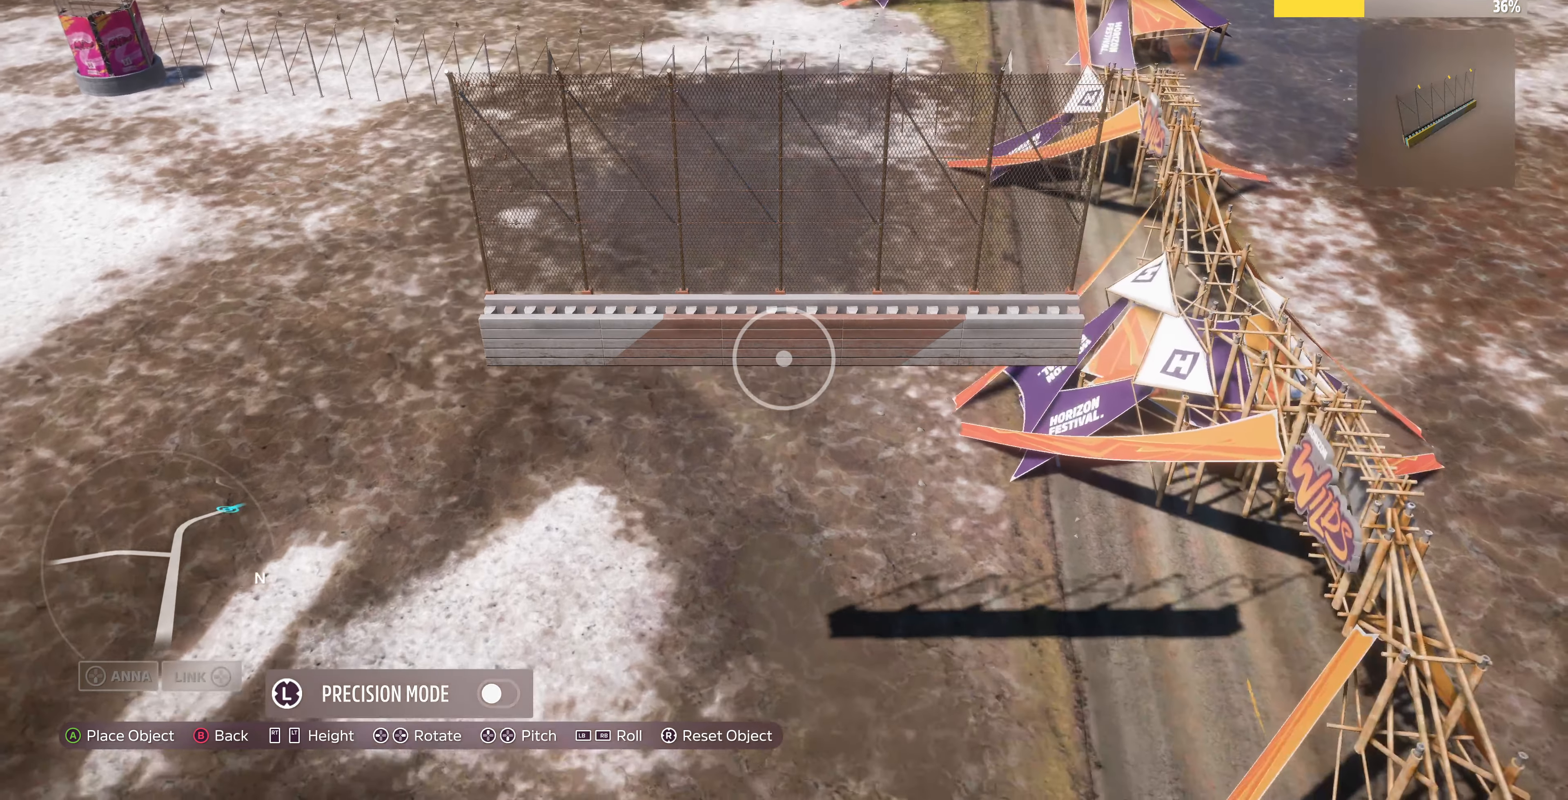
{"buttons": [], "left_stick": "center", "right_stick": "center", "events": [[33, "left_stick", "center"], [133, "CIRCLE", "down"], [334, "CIRCLE", "up"]]}
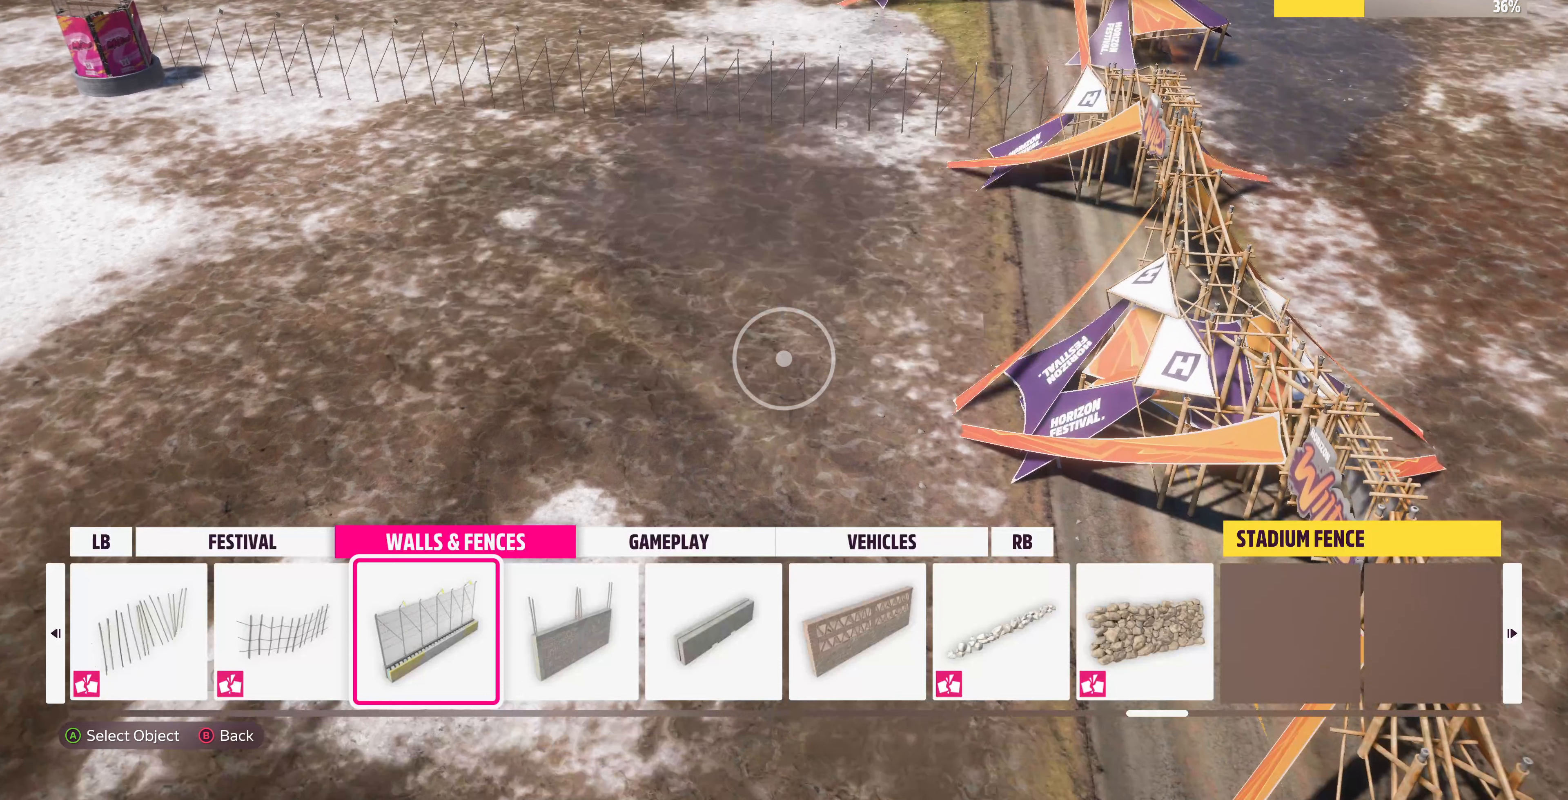
{"buttons": [], "left_stick": "center", "right_stick": "center", "events": [[367, "DPAD_LEFT", "down"], [467, "DPAD_LEFT", "up"]]}
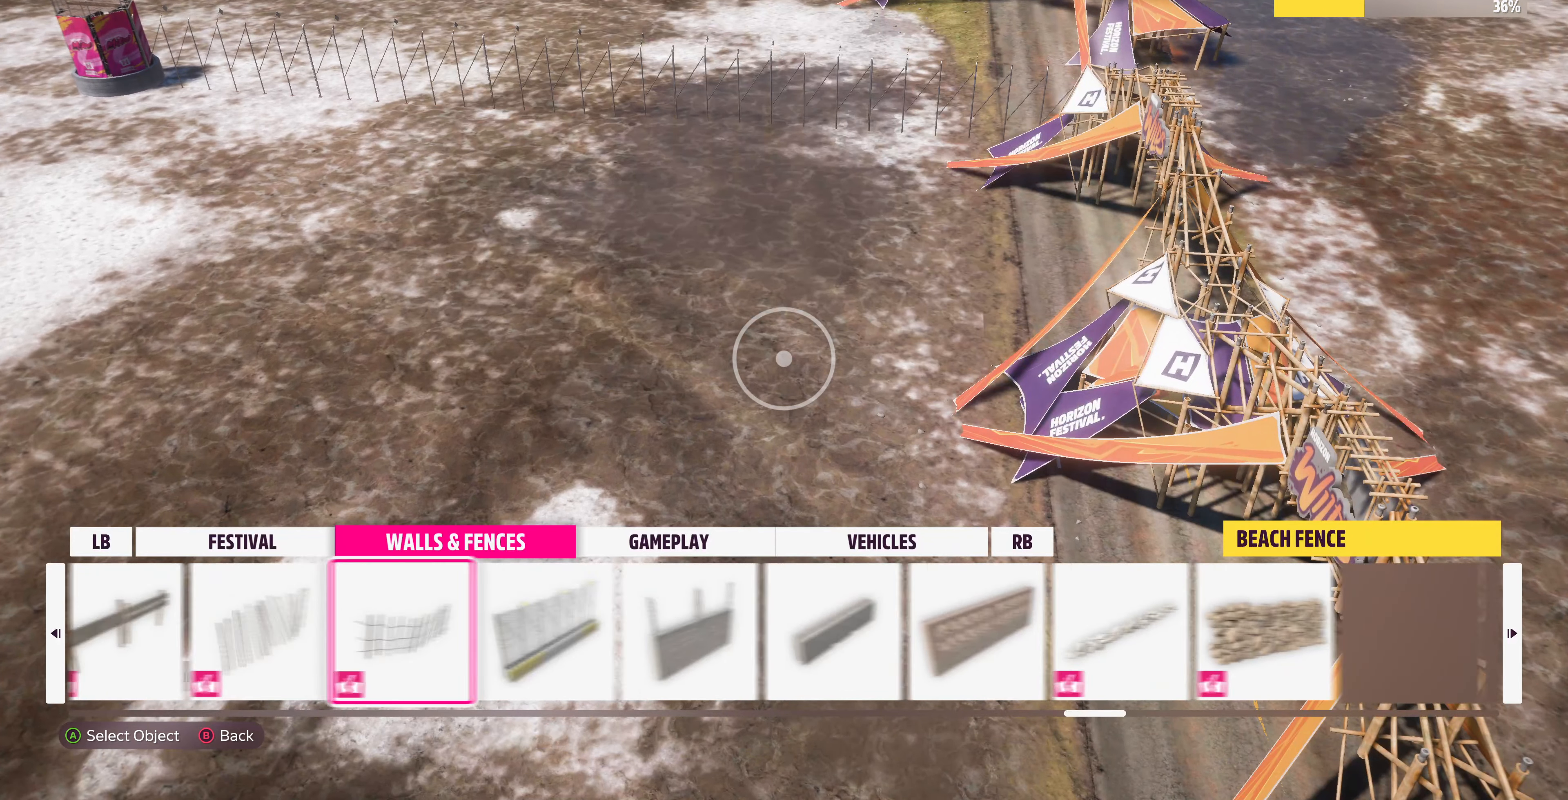
{"buttons": ["DPAD_LEFT"], "left_stick": "center", "right_stick": "center", "events": [[100, "DPAD_LEFT", "down"], [167, "DPAD_LEFT", "up"], [267, "DPAD_LEFT", "down"], [367, "DPAD_LEFT", "up"], [500, "DPAD_LEFT", "down"]]}
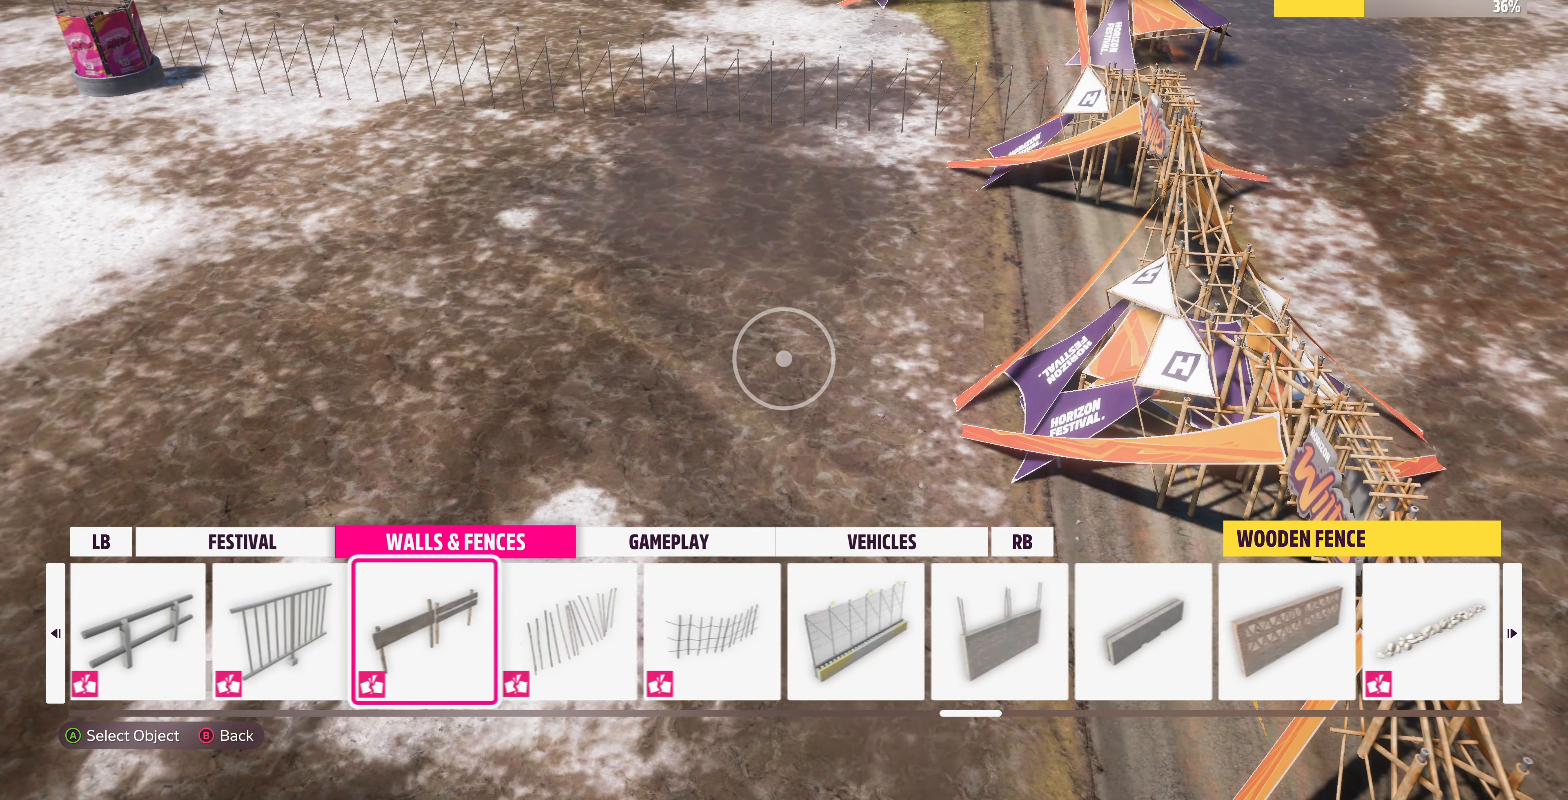
{"buttons": ["DPAD_LEFT"], "left_stick": "center", "right_stick": "center", "events": [[100, "DPAD_LEFT", "up"], [234, "DPAD_LEFT", "down"], [367, "DPAD_LEFT", "up"], [500, "DPAD_LEFT", "down"]]}
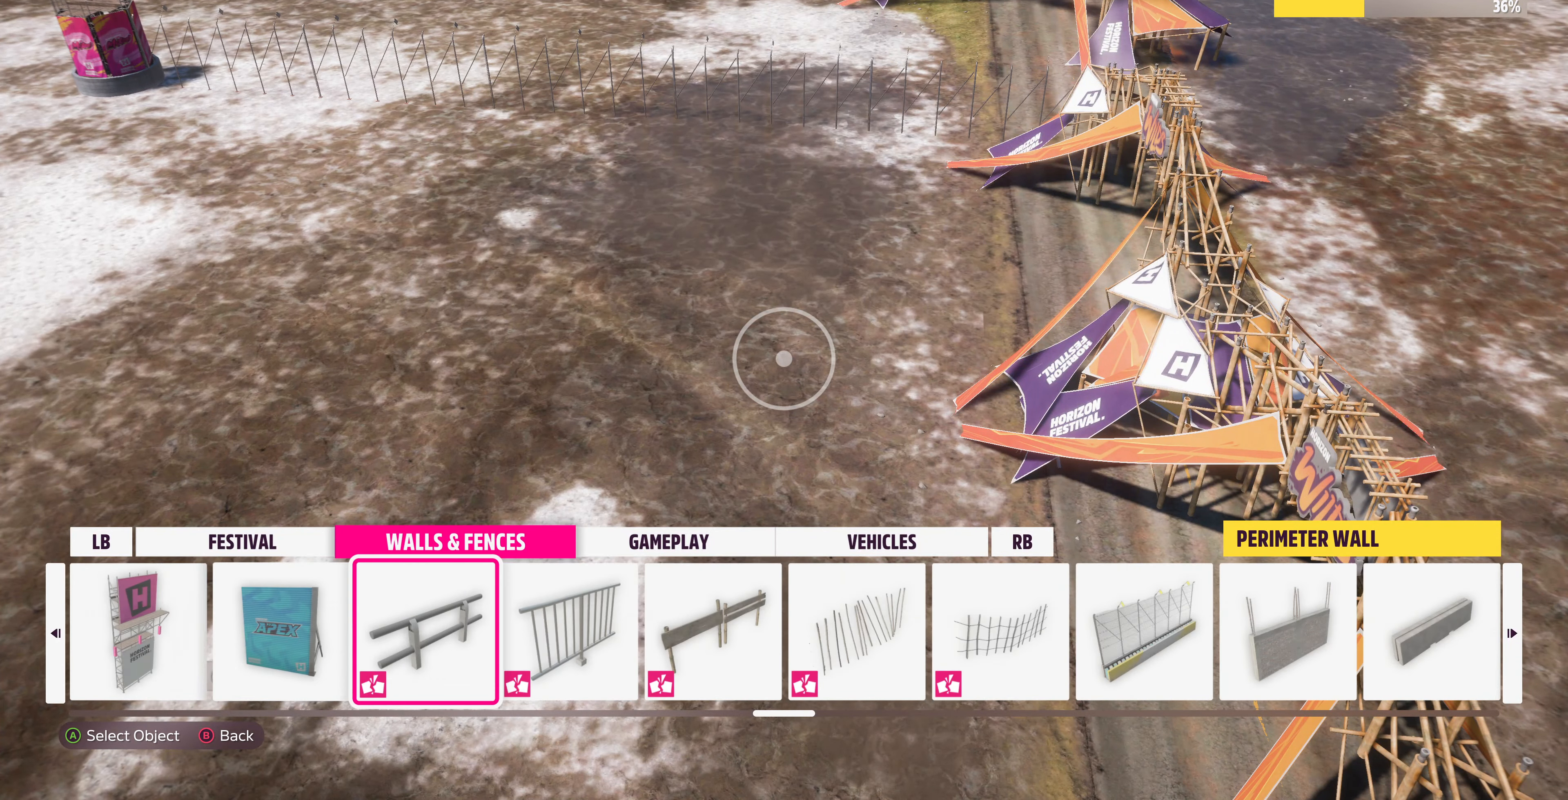
{"buttons": [], "left_stick": "center", "right_stick": "center", "events": [[100, "DPAD_LEFT", "up"], [200, "DPAD_LEFT", "down"], [300, "DPAD_LEFT", "up"], [400, "DPAD_LEFT", "down"], [500, "DPAD_LEFT", "up"]]}
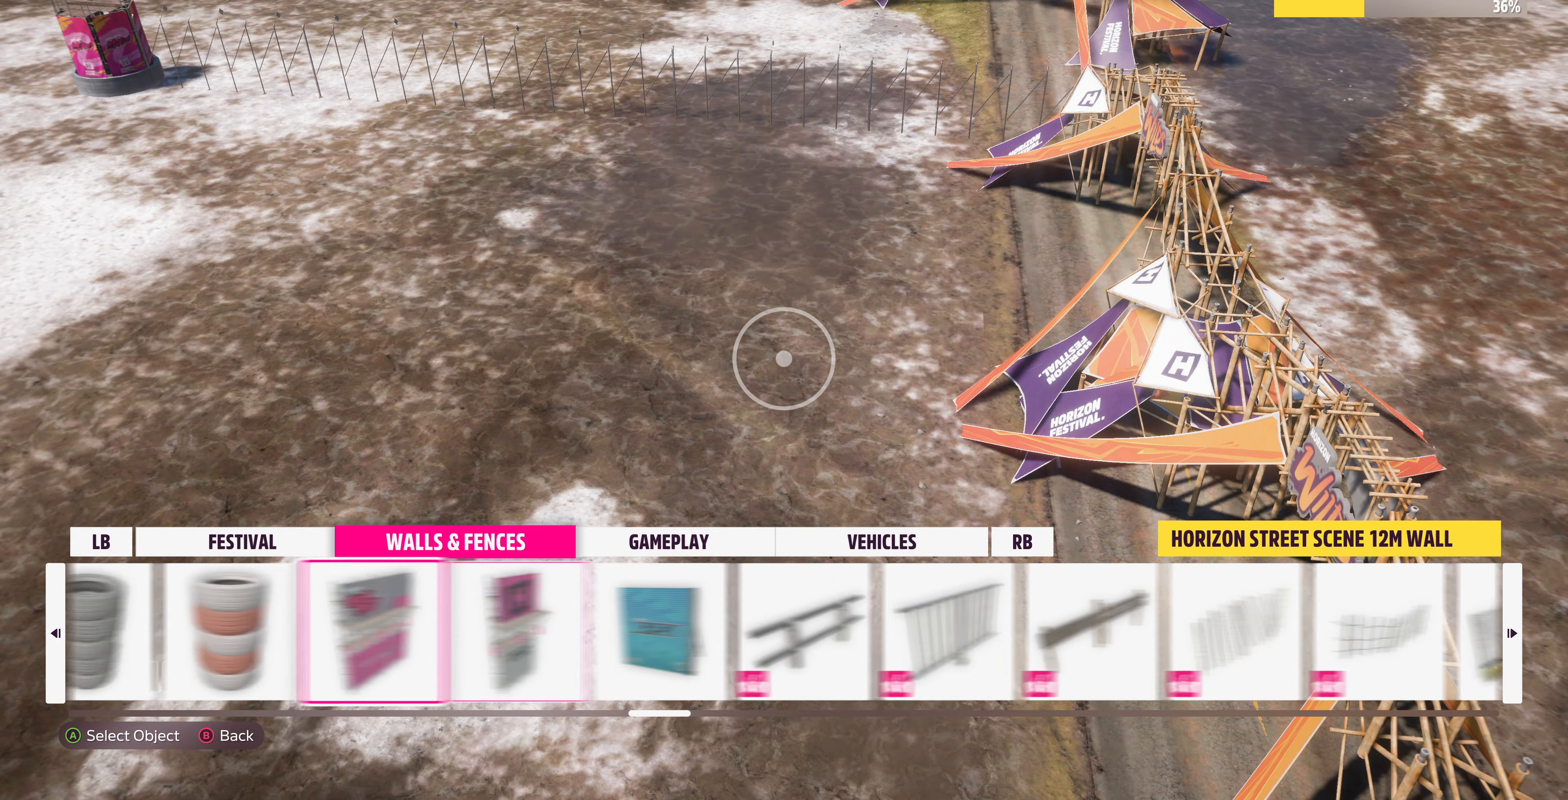
{"buttons": [], "left_stick": "center", "right_stick": "center", "events": [[134, "DPAD_LEFT", "down"], [200, "DPAD_LEFT", "up"], [367, "DPAD_RIGHT", "down"], [434, "DPAD_RIGHT", "up"]]}
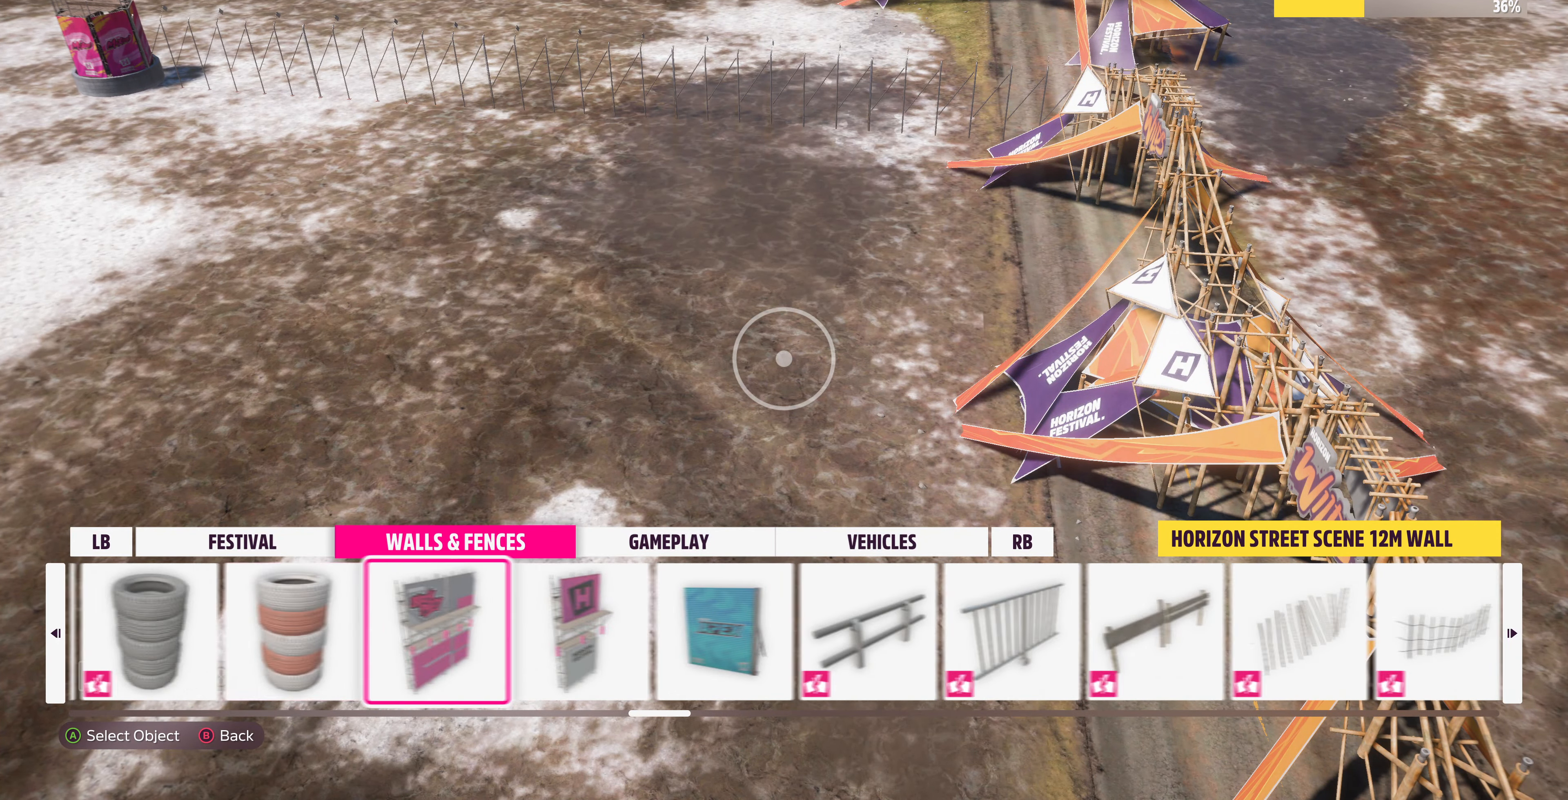
{"buttons": [], "left_stick": "center", "right_stick": "center", "events": [[34, "DPAD_RIGHT", "down"], [134, "DPAD_RIGHT", "up"], [200, "DPAD_RIGHT", "down"], [300, "DPAD_RIGHT", "up"], [400, "DPAD_RIGHT", "down"], [500, "DPAD_RIGHT", "up"]]}
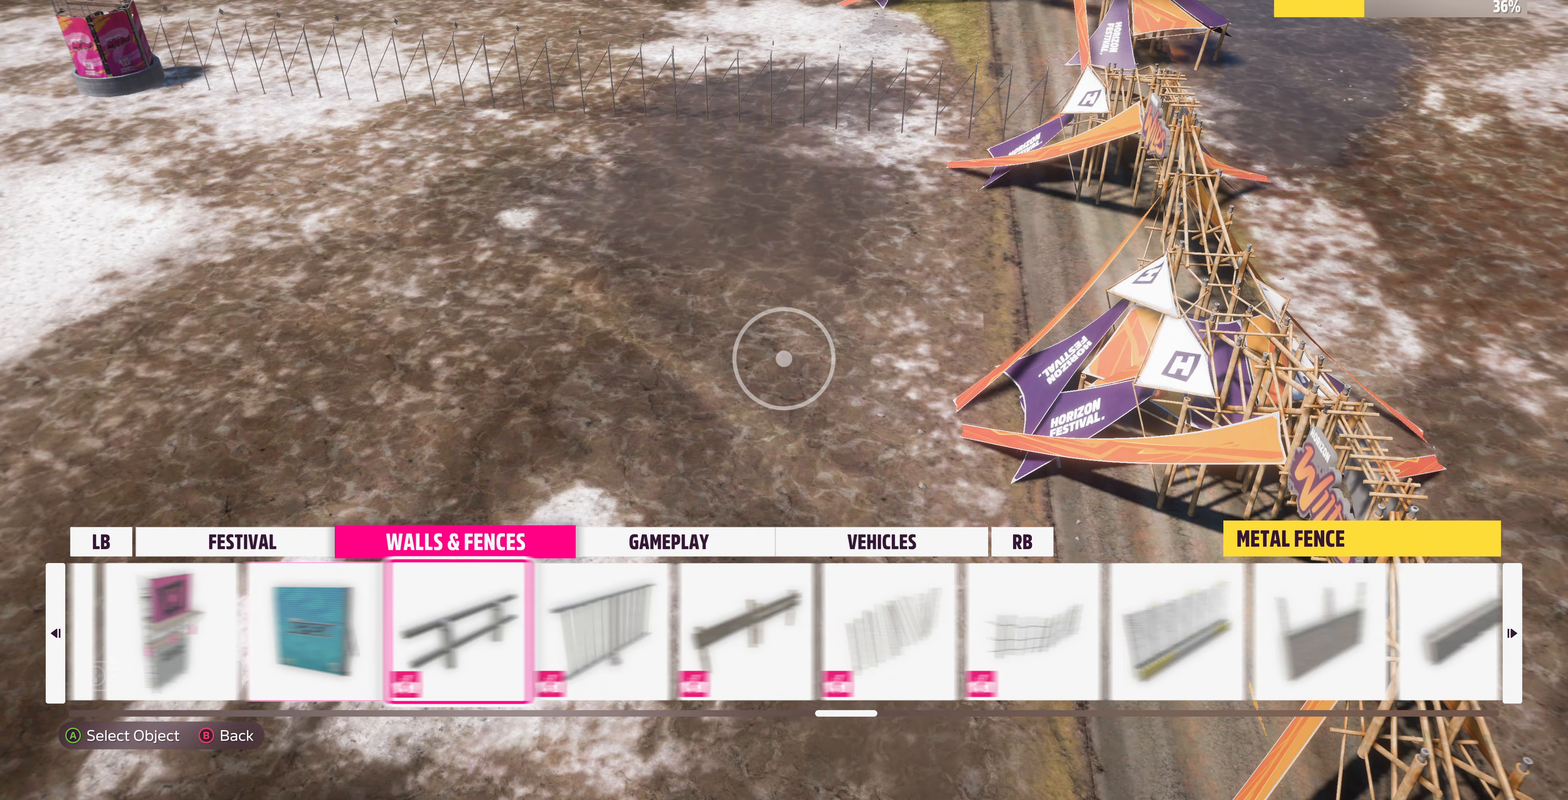
{"buttons": ["DPAD_RIGHT"], "left_stick": "center", "right_stick": "center", "events": [[100, "DPAD_RIGHT", "down"], [167, "DPAD_RIGHT", "up"], [234, "DPAD_RIGHT", "down"], [367, "DPAD_RIGHT", "up"], [434, "DPAD_RIGHT", "down"]]}
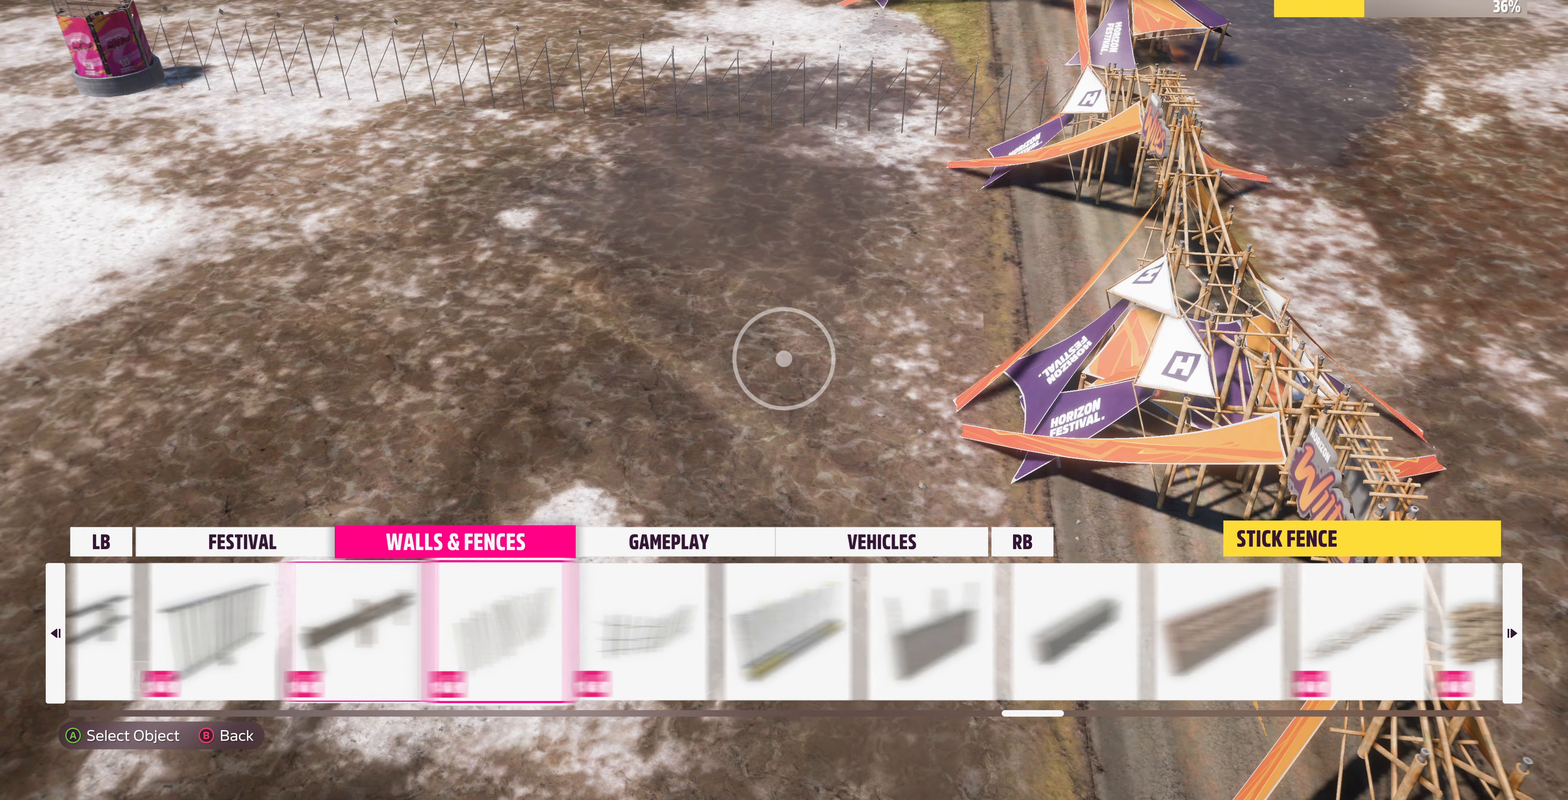
{"buttons": ["DPAD_RIGHT"], "left_stick": "center", "right_stick": "center", "events": [[34, "DPAD_RIGHT", "up"], [100, "DPAD_RIGHT", "down"], [234, "DPAD_RIGHT", "up"], [467, "DPAD_RIGHT", "down"]]}
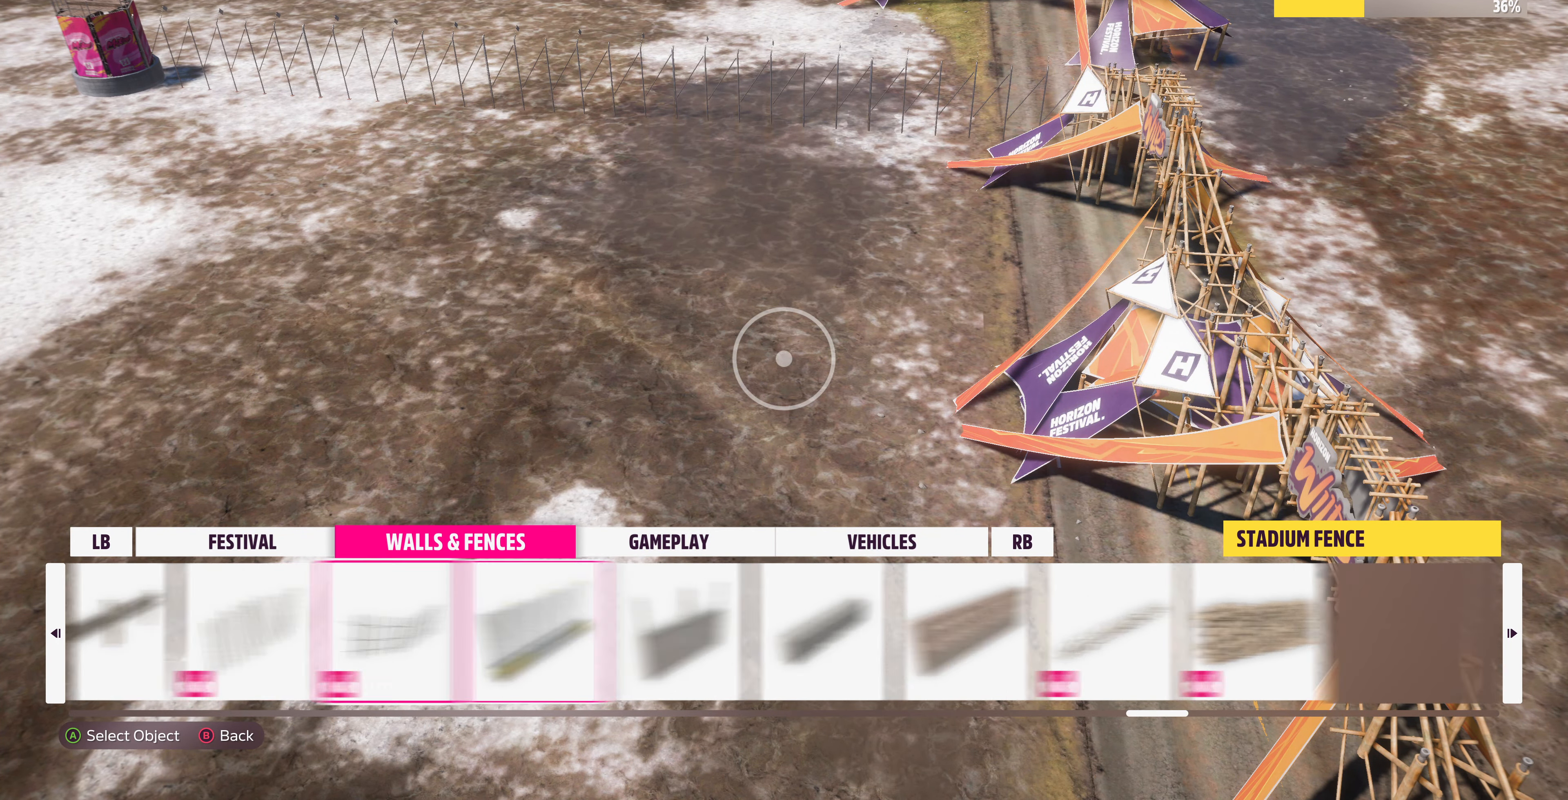
{"buttons": [], "left_stick": "center", "right_stick": "center", "events": [[67, "DPAD_RIGHT", "up"], [300, "L1", "down"], [400, "L1", "up"]]}
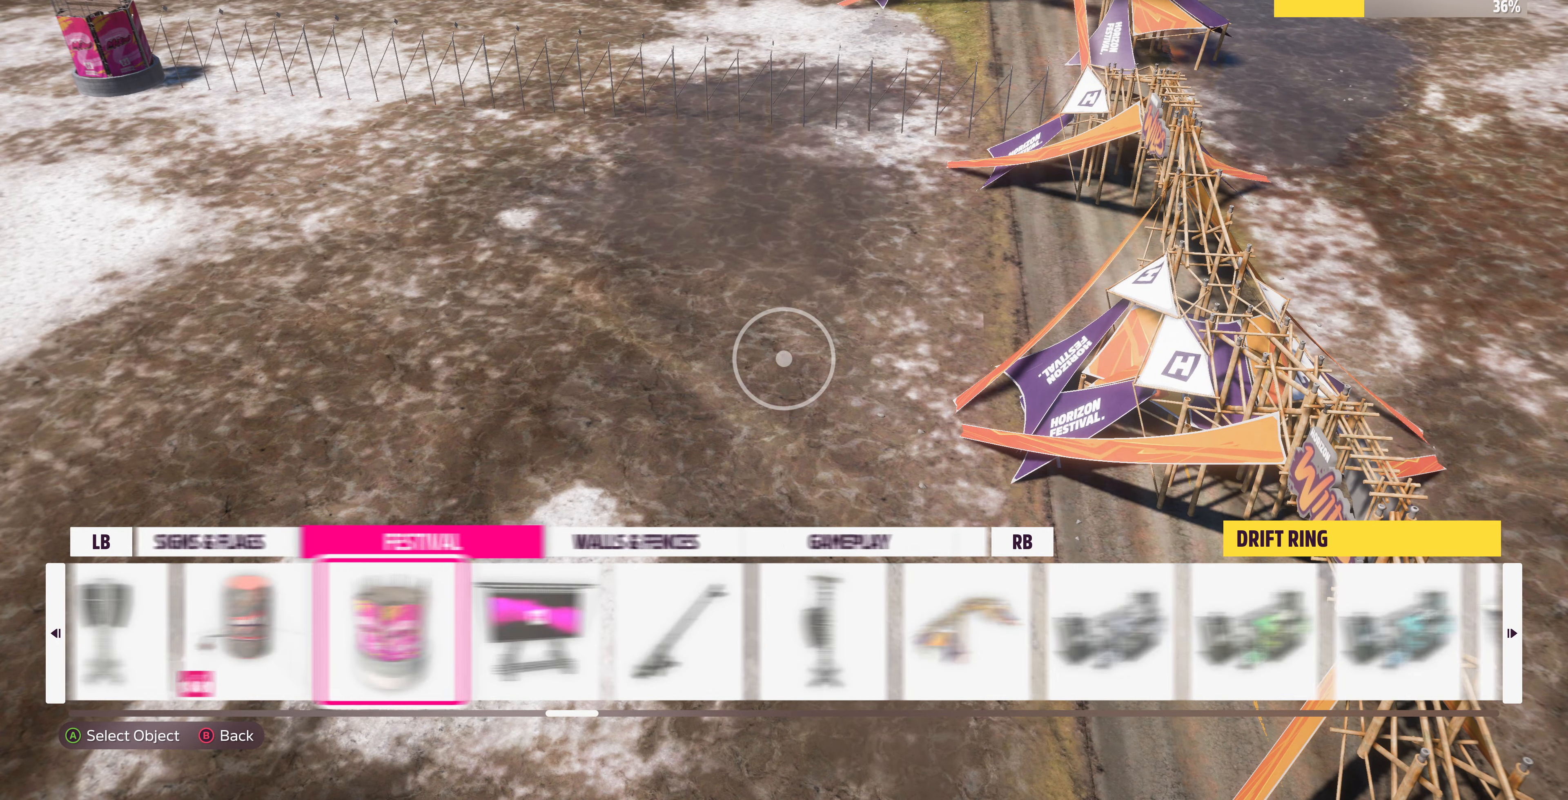
{"buttons": [], "left_stick": "center", "right_stick": "center", "events": [[200, "L1", "down"], [300, "L1", "up"]]}
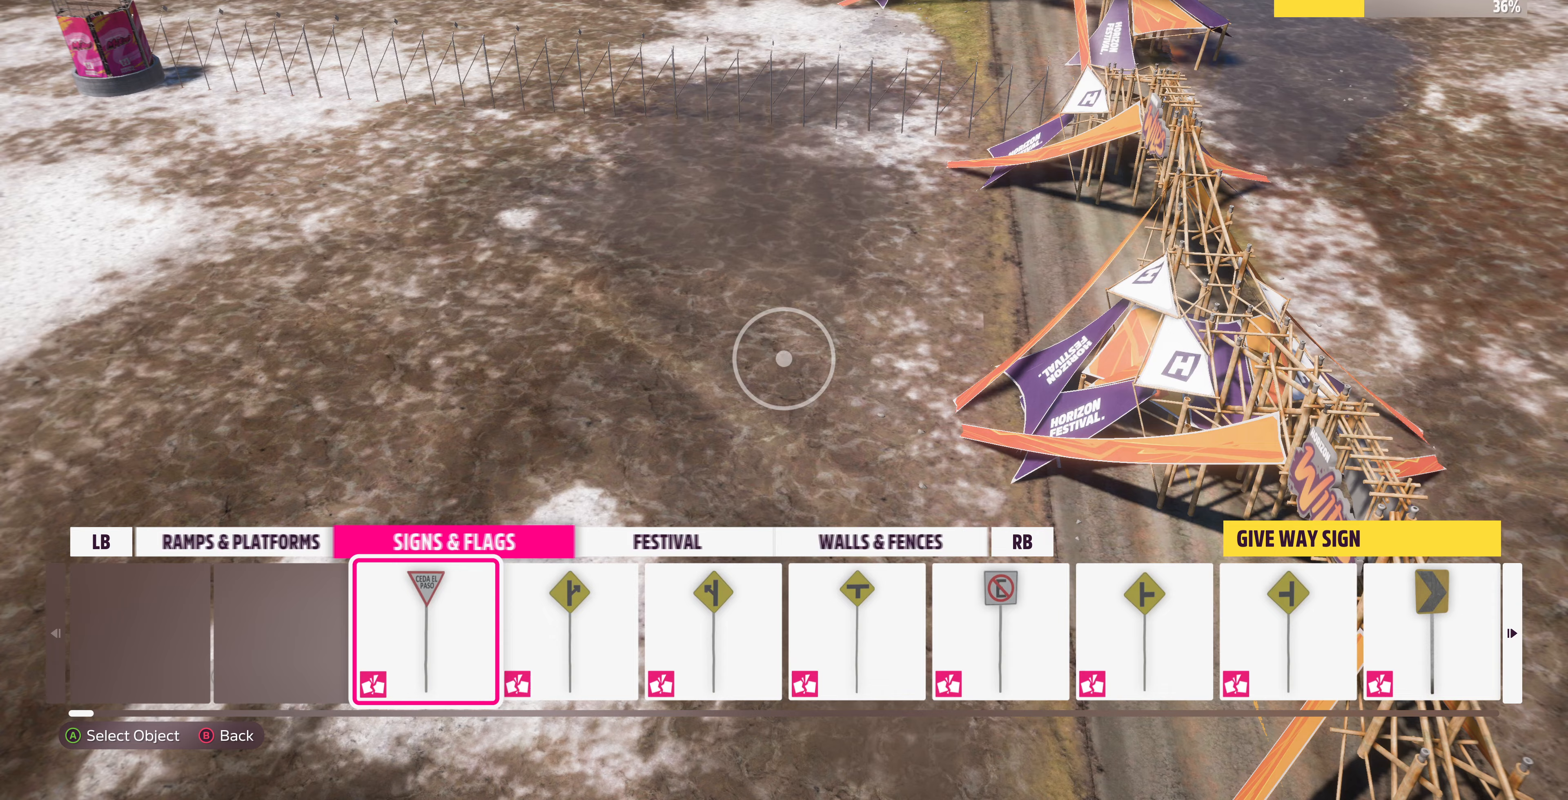
{"buttons": [], "left_stick": "center", "right_stick": "center", "events": [[367, "L1", "down"], [467, "L1", "up"]]}